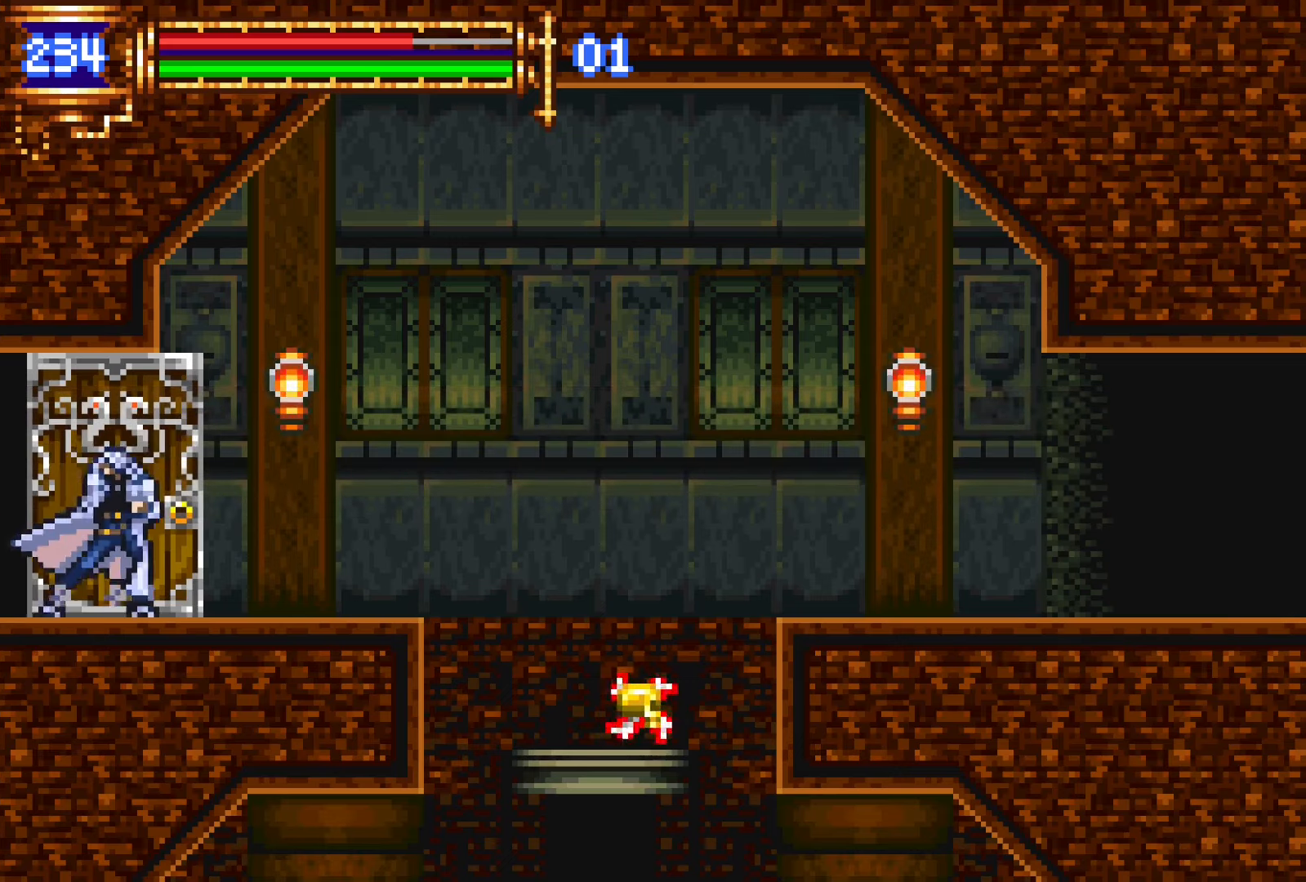
Gameplay with a controller (PlayStation layout); each line is a JSON object with the inputs held at the frame after it. "events" lists button and stick changes between this image and that frame as [ms after this image, input, new state], when the widget could be followed in between. Not read: L3 R3 left_stick right_stick.
{"buttons": ["DPAD_RIGHT"], "events": []}
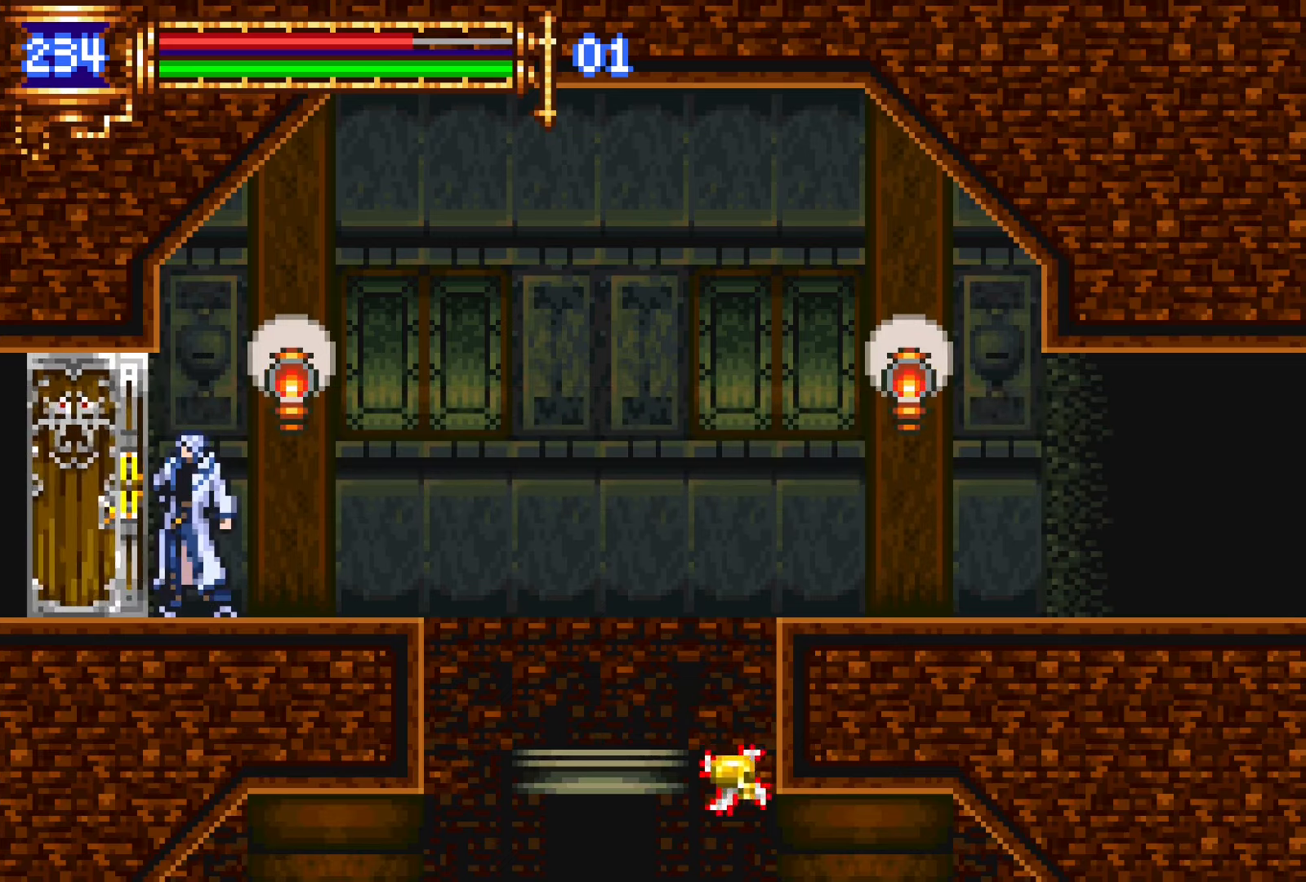
{"buttons": ["DPAD_LEFT"], "events": [[433, "DPAD_DOWN", "down"], [450, "DPAD_RIGHT", "up"], [467, "DPAD_DOWN", "up"], [483, "DPAD_LEFT", "down"]]}
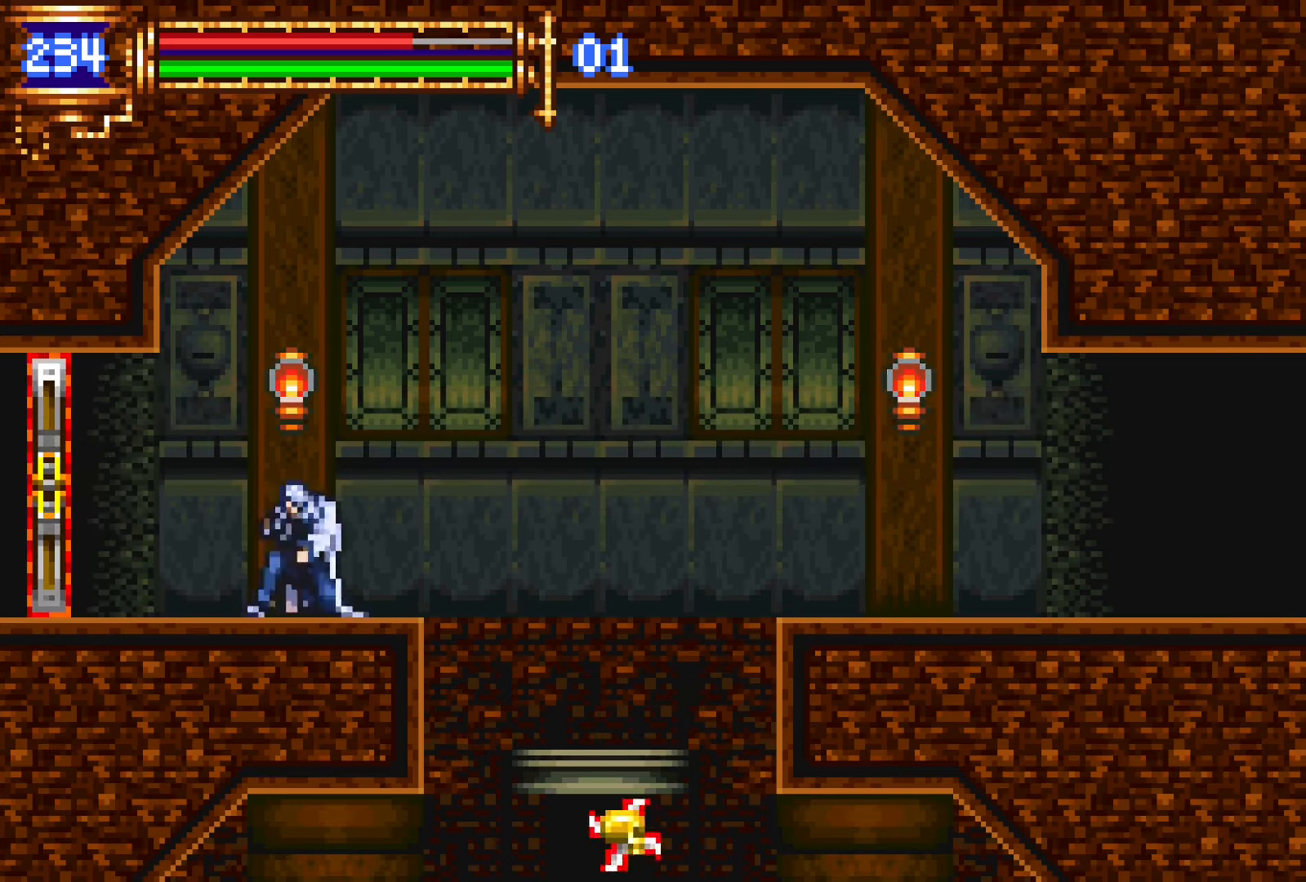
{"buttons": ["CROSS", "DPAD_RIGHT"], "events": [[17, "L1", "down"], [100, "DPAD_LEFT", "up"], [133, "CROSS", "down"], [183, "L1", "up"], [200, "DPAD_RIGHT", "down"], [217, "CROSS", "up"], [500, "CROSS", "down"]]}
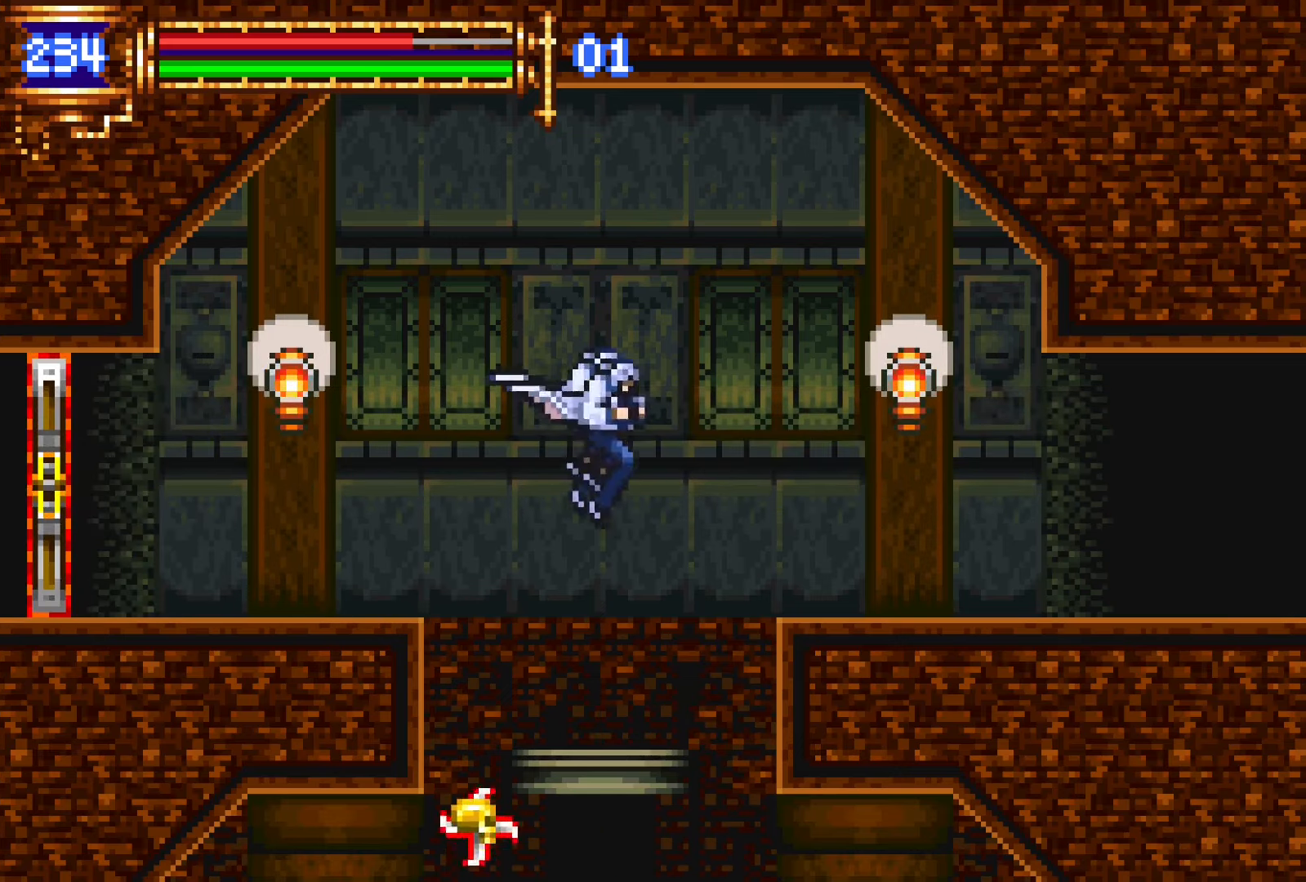
{"buttons": ["DPAD_RIGHT"], "events": [[117, "CROSS", "up"], [250, "SQUARE", "down"], [333, "SQUARE", "up"]]}
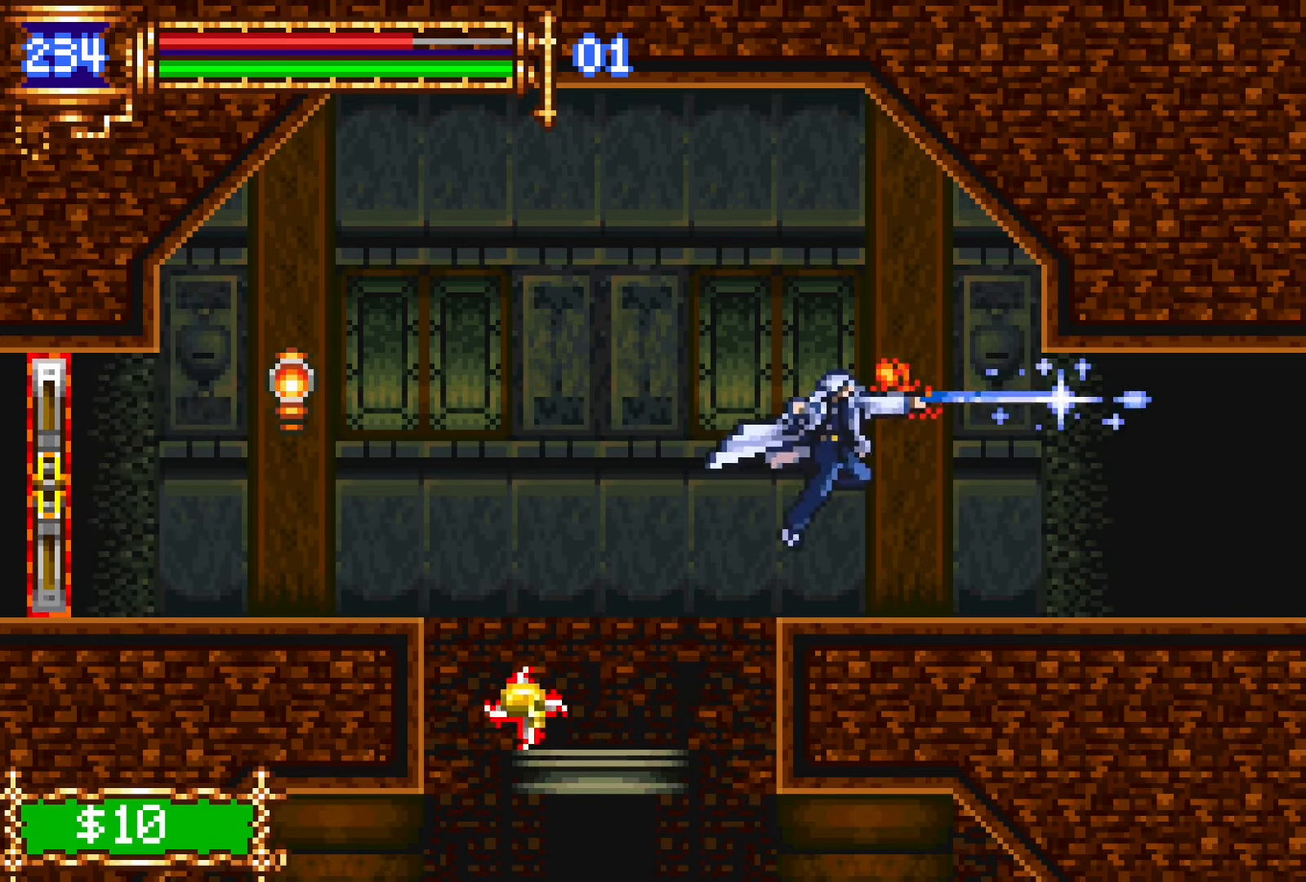
{"buttons": ["DPAD_RIGHT"], "events": [[83, "CROSS", "down"], [167, "CROSS", "up"], [350, "SQUARE", "down"], [417, "SQUARE", "up"]]}
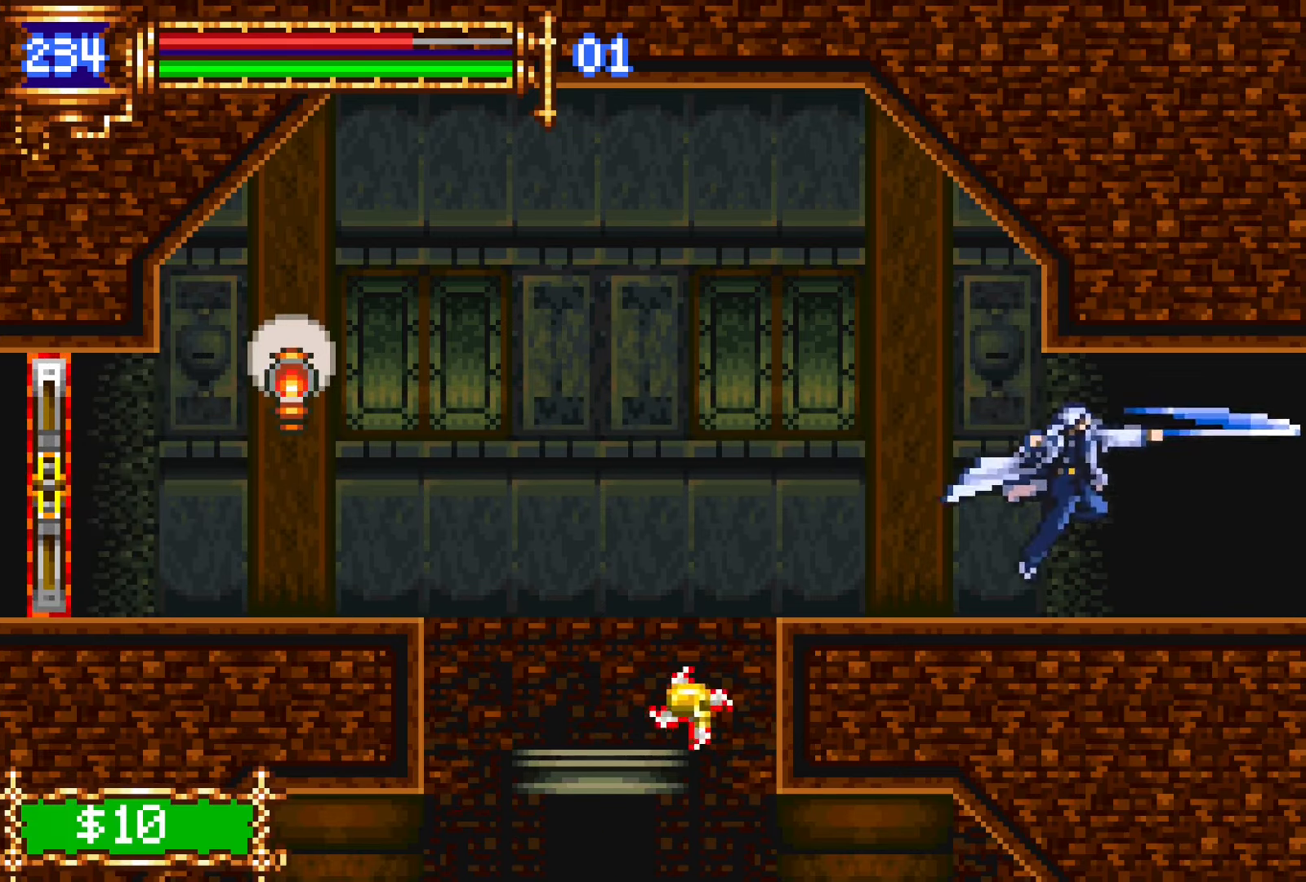
{"buttons": ["DPAD_RIGHT"], "events": [[83, "CROSS", "down"], [117, "CROSS", "up"], [117, "SQUARE", "down"], [183, "SQUARE", "up"]]}
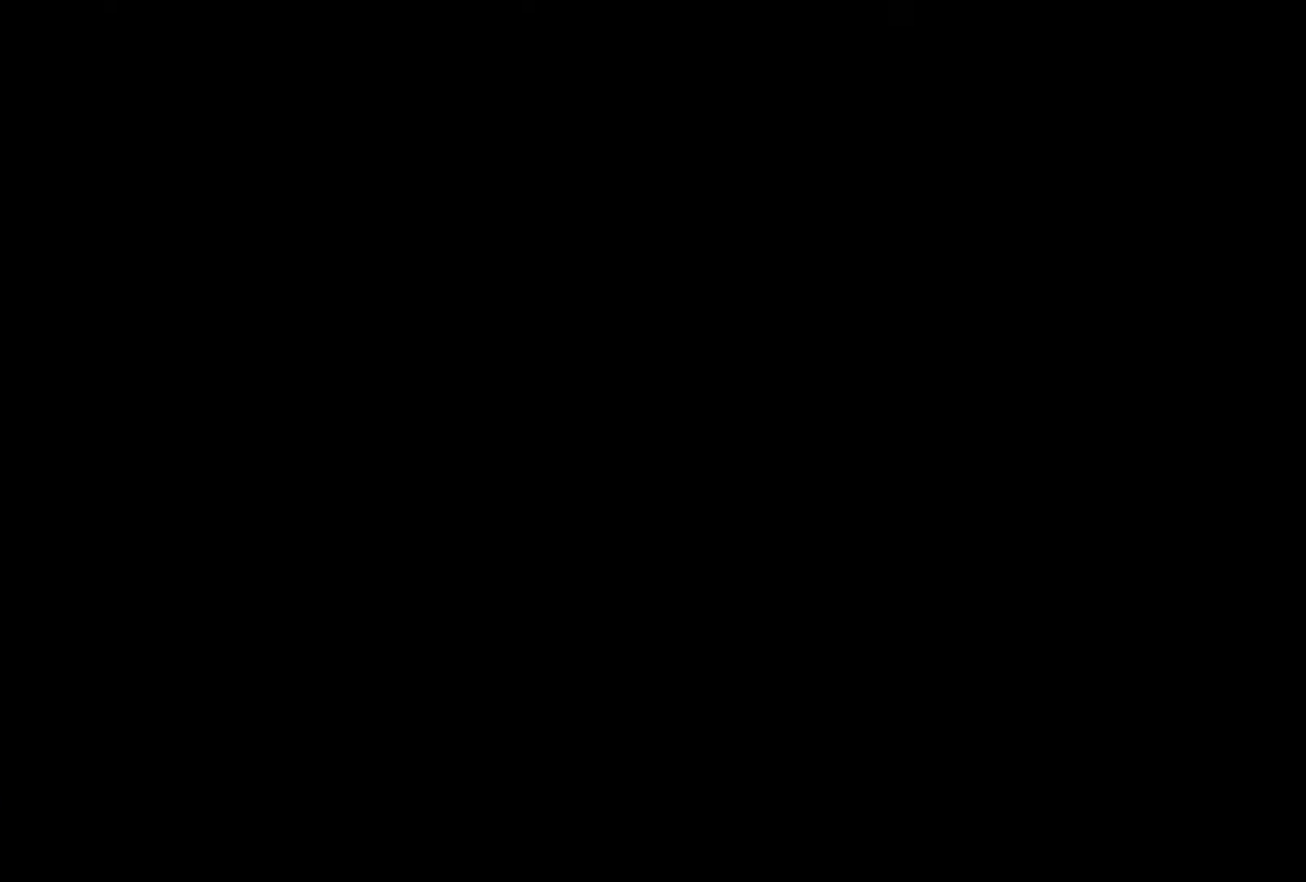
{"buttons": ["SQUARE", "DPAD_RIGHT"], "events": [[300, "CROSS", "down"], [350, "CROSS", "up"], [500, "SQUARE", "down"]]}
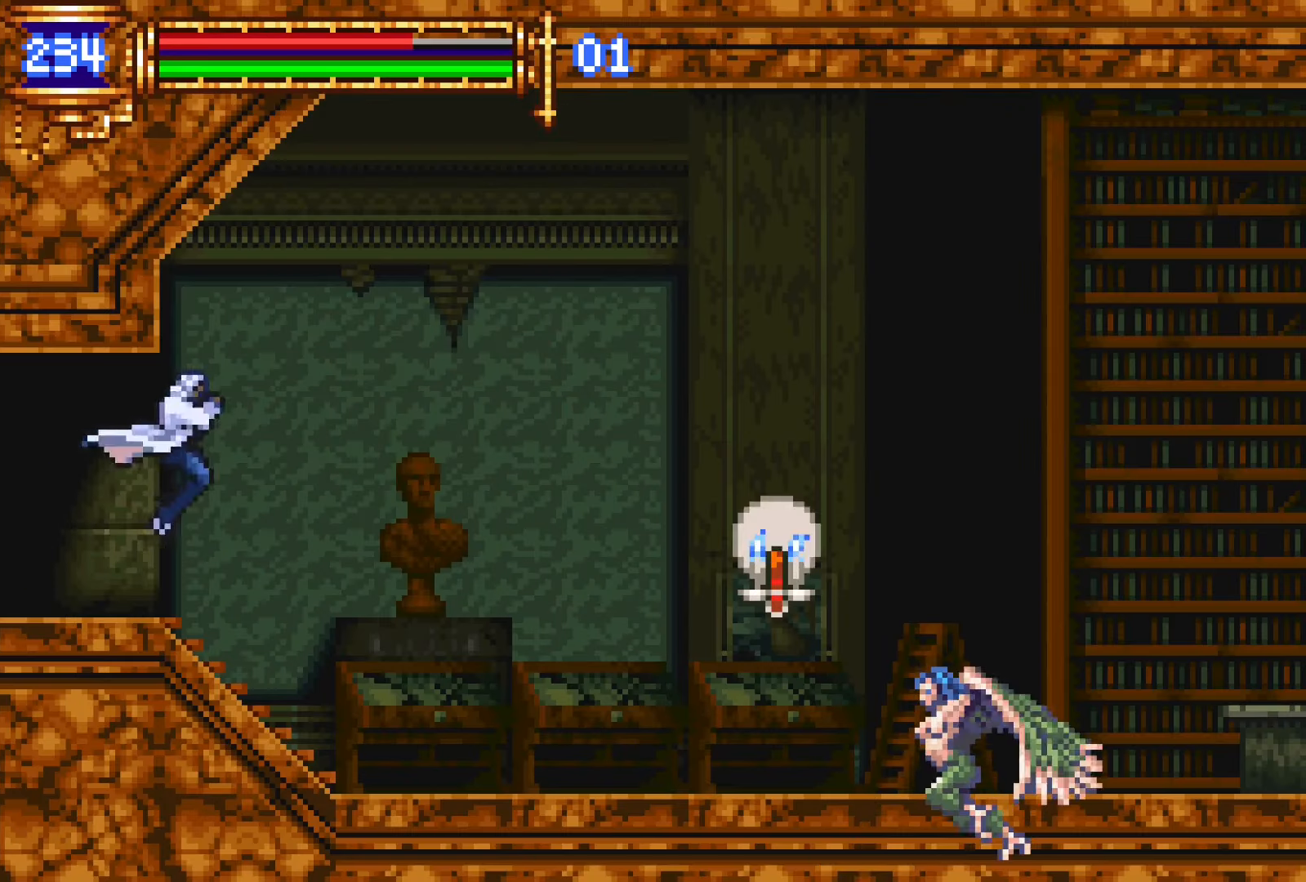
{"buttons": ["CROSS", "DPAD_RIGHT"], "events": [[67, "SQUARE", "up"], [450, "CROSS", "down"]]}
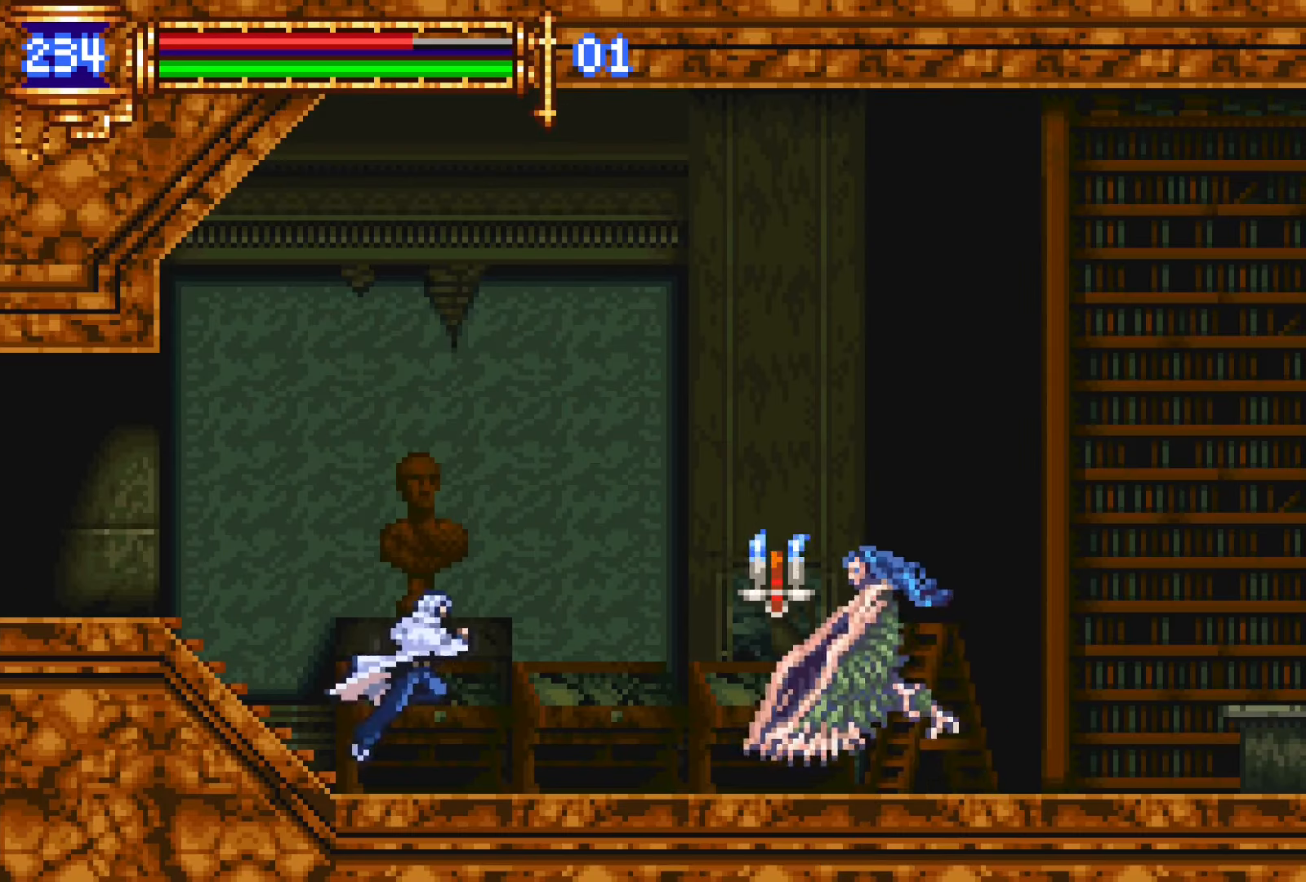
{"buttons": ["SQUARE", "DPAD_RIGHT"], "events": [[17, "CROSS", "up"], [150, "SQUARE", "down"], [233, "SQUARE", "up"], [433, "CROSS", "down"], [467, "SQUARE", "down"], [483, "CROSS", "up"]]}
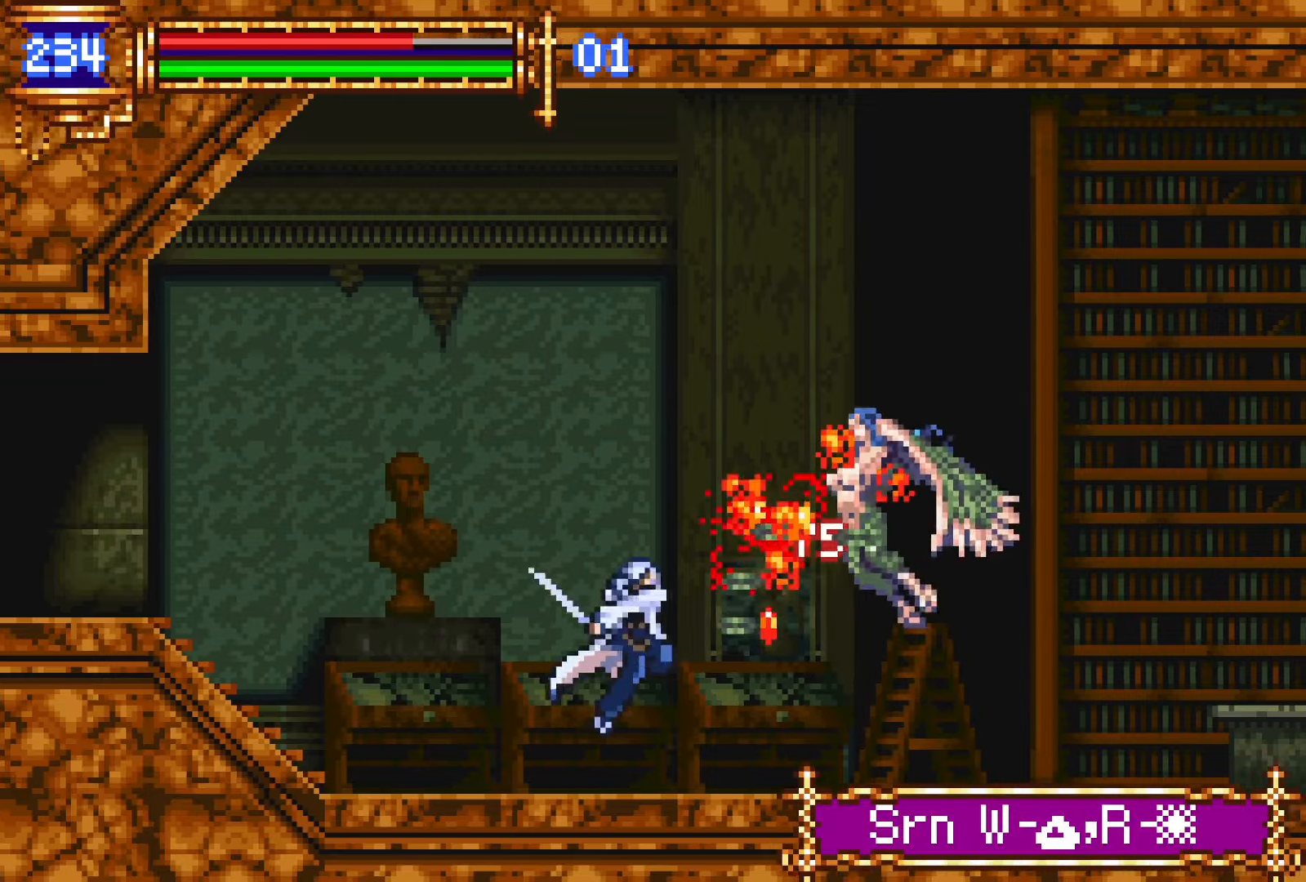
{"buttons": ["DPAD_RIGHT"], "events": [[33, "SQUARE", "up"]]}
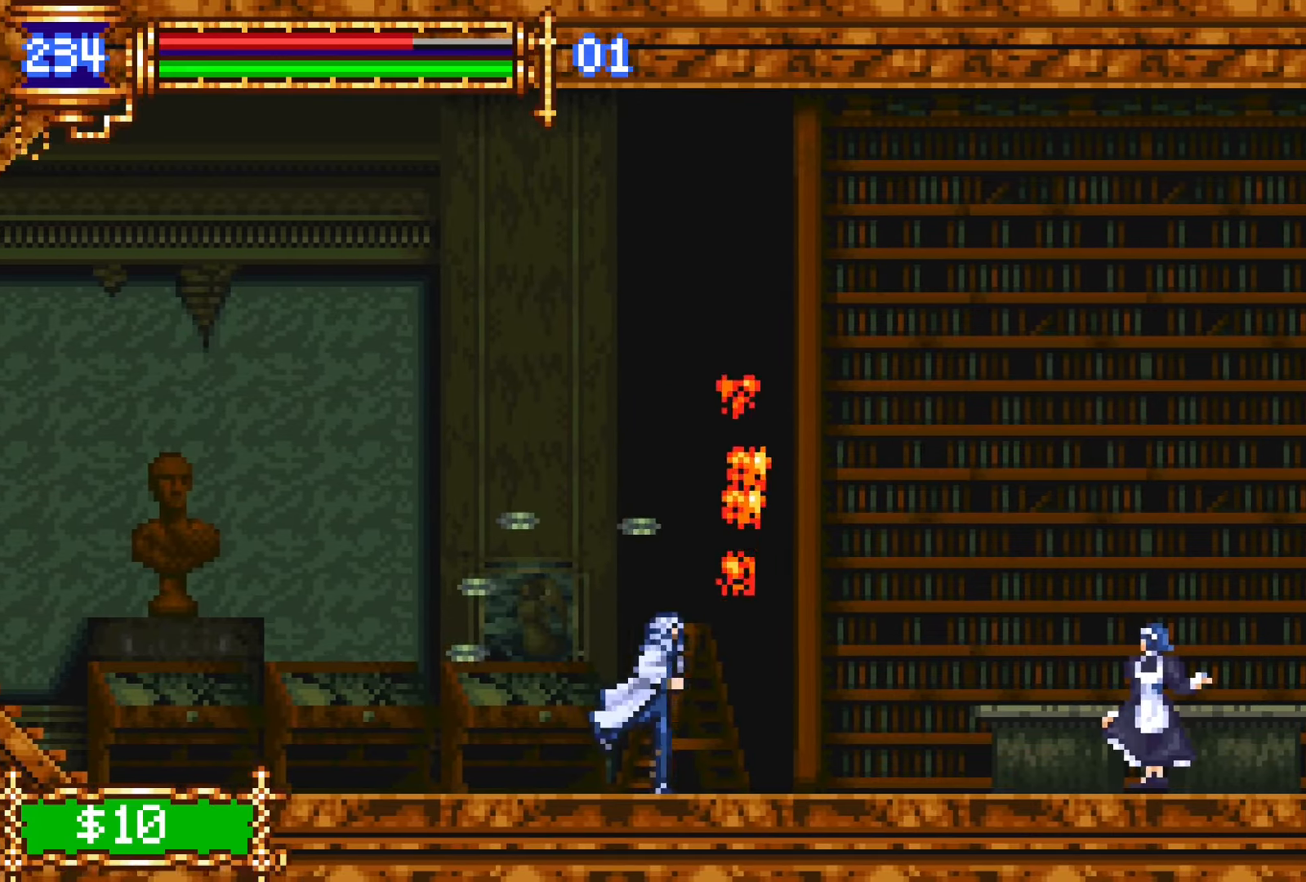
{"buttons": [], "events": [[133, "CROSS", "down"], [167, "SQUARE", "down"], [183, "CROSS", "up"], [233, "SQUARE", "up"], [367, "DPAD_RIGHT", "up"]]}
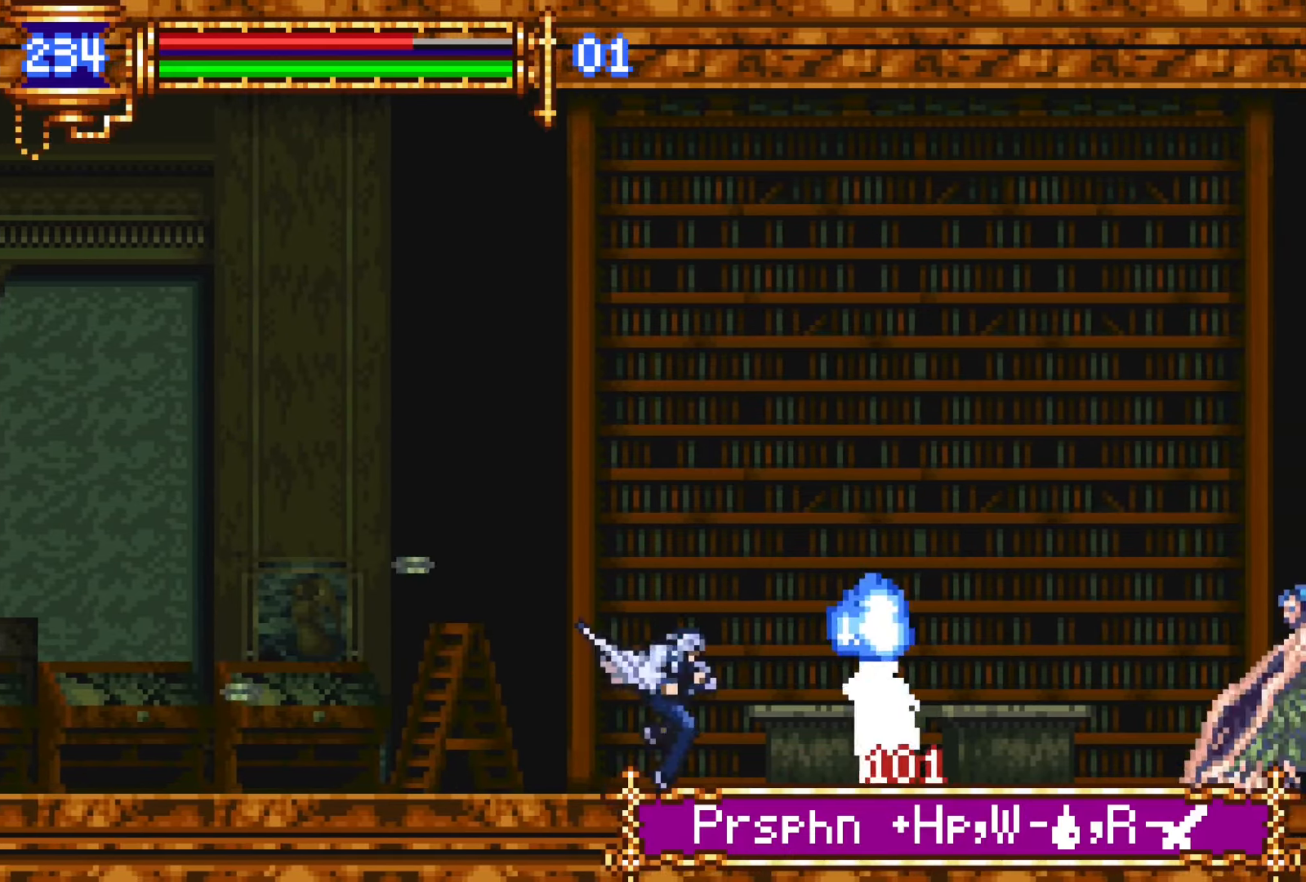
{"buttons": ["CROSS", "DPAD_RIGHT"], "events": [[17, "CROSS", "down"], [33, "DPAD_RIGHT", "down"], [233, "CROSS", "up"], [400, "CROSS", "down"], [450, "CROSS", "up"], [500, "CROSS", "down"]]}
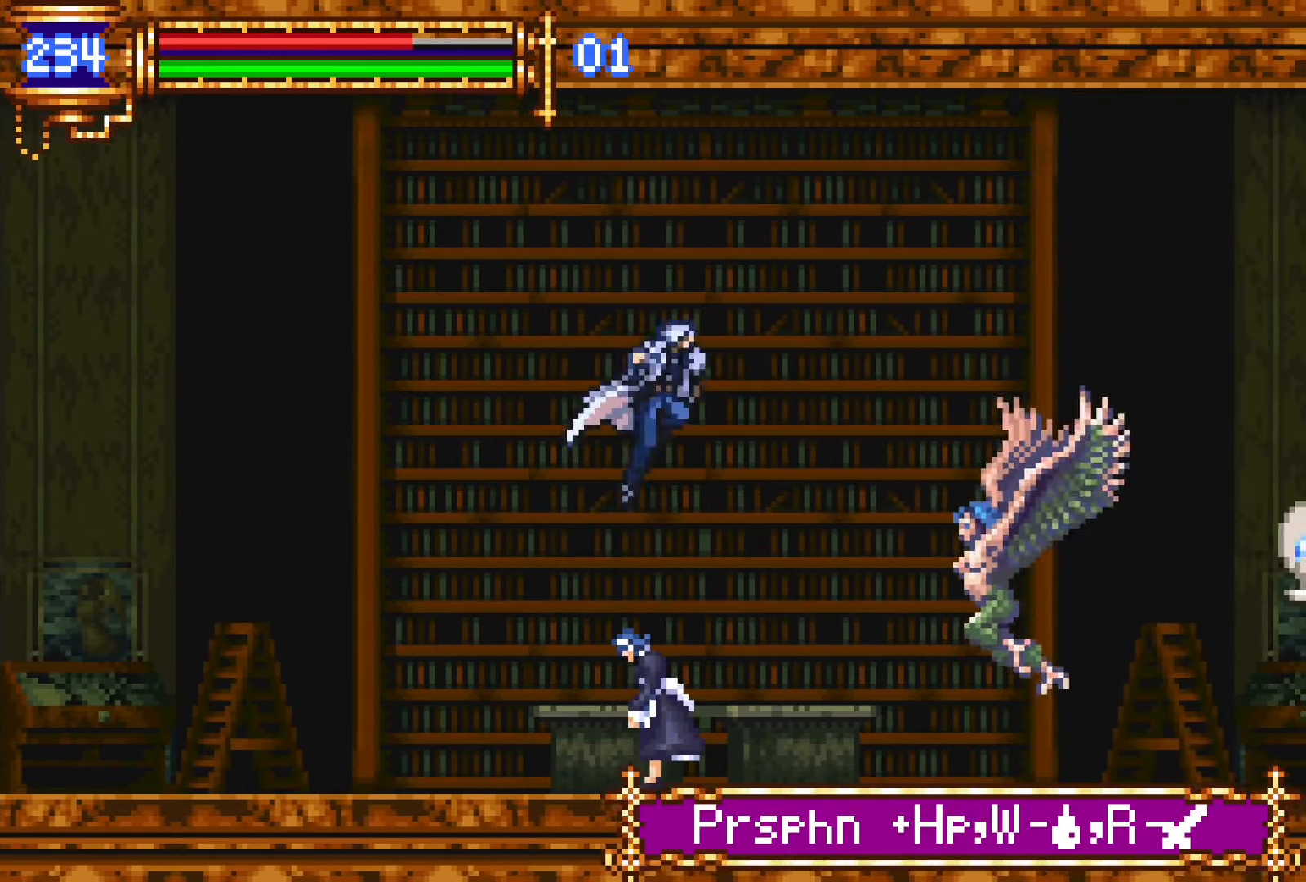
{"buttons": ["DPAD_RIGHT"], "events": [[50, "CROSS", "up"], [67, "DPAD_RIGHT", "up"], [200, "SQUARE", "down"], [250, "DPAD_RIGHT", "down"], [317, "SQUARE", "up"]]}
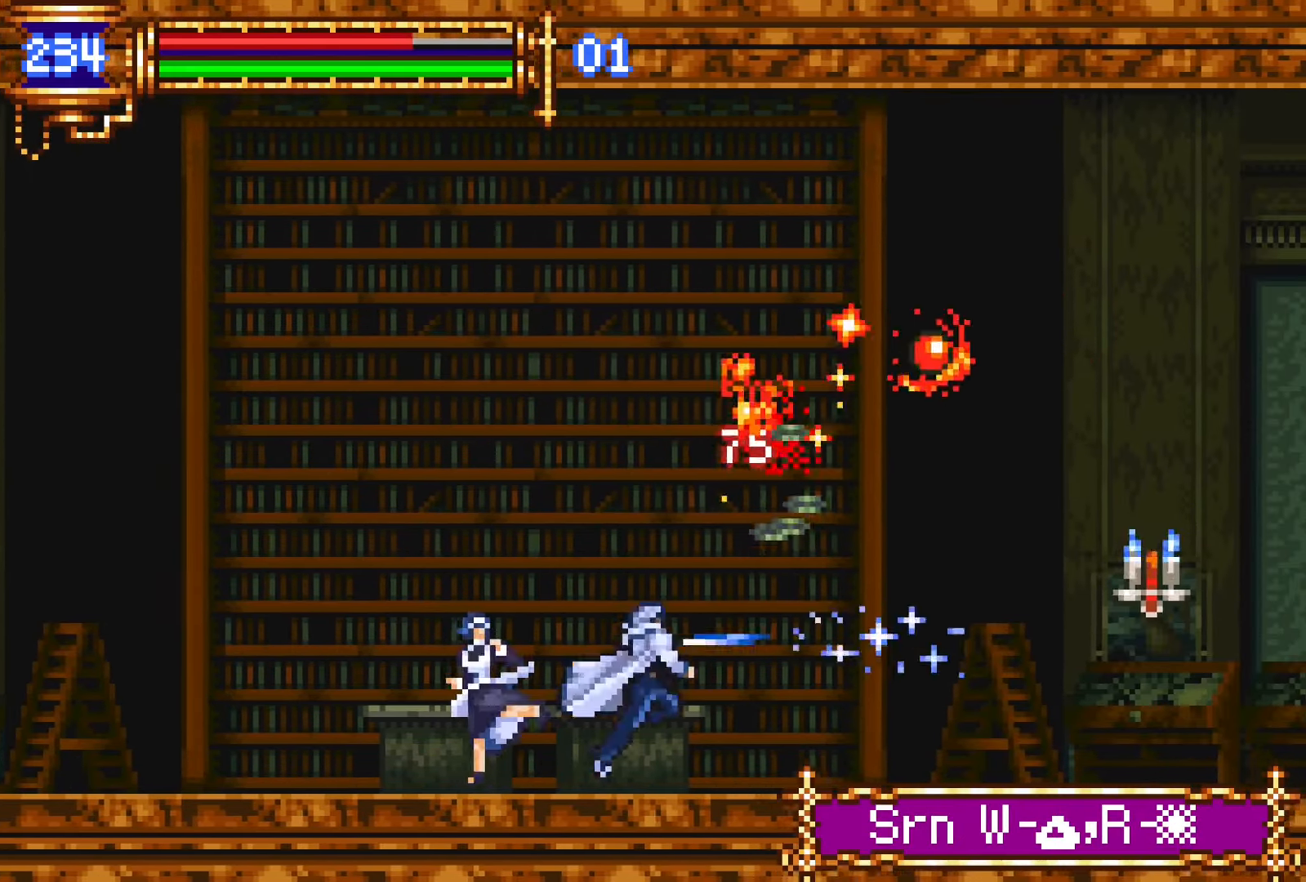
{"buttons": ["DPAD_RIGHT"], "events": [[133, "CROSS", "down"], [200, "CROSS", "up"], [333, "SQUARE", "down"], [417, "SQUARE", "up"]]}
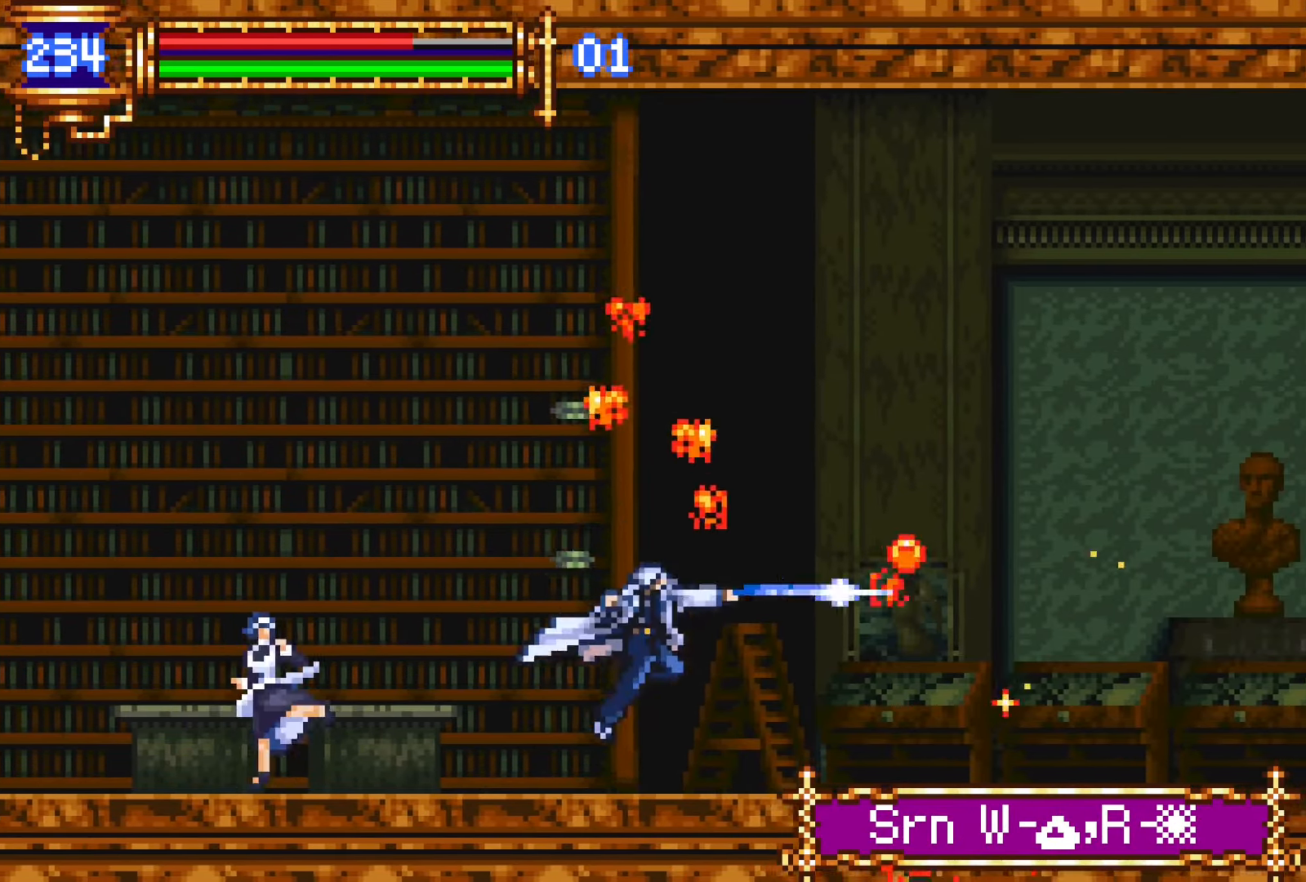
{"buttons": ["DPAD_RIGHT"], "events": [[83, "CROSS", "down"], [133, "CROSS", "up"]]}
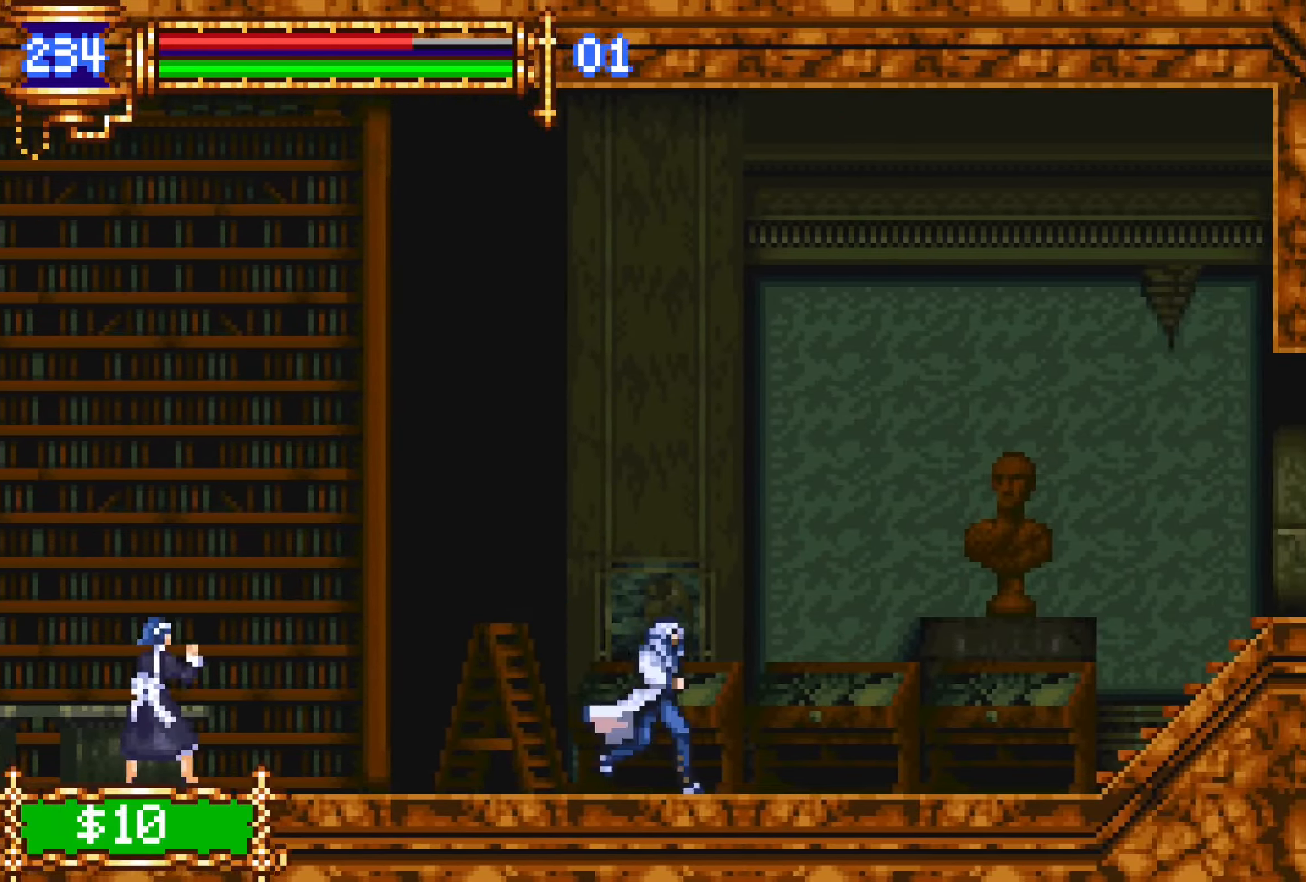
{"buttons": ["DPAD_DOWN"], "events": [[117, "START", "down"], [200, "DPAD_RIGHT", "up"], [267, "START", "up"], [467, "DPAD_DOWN", "down"]]}
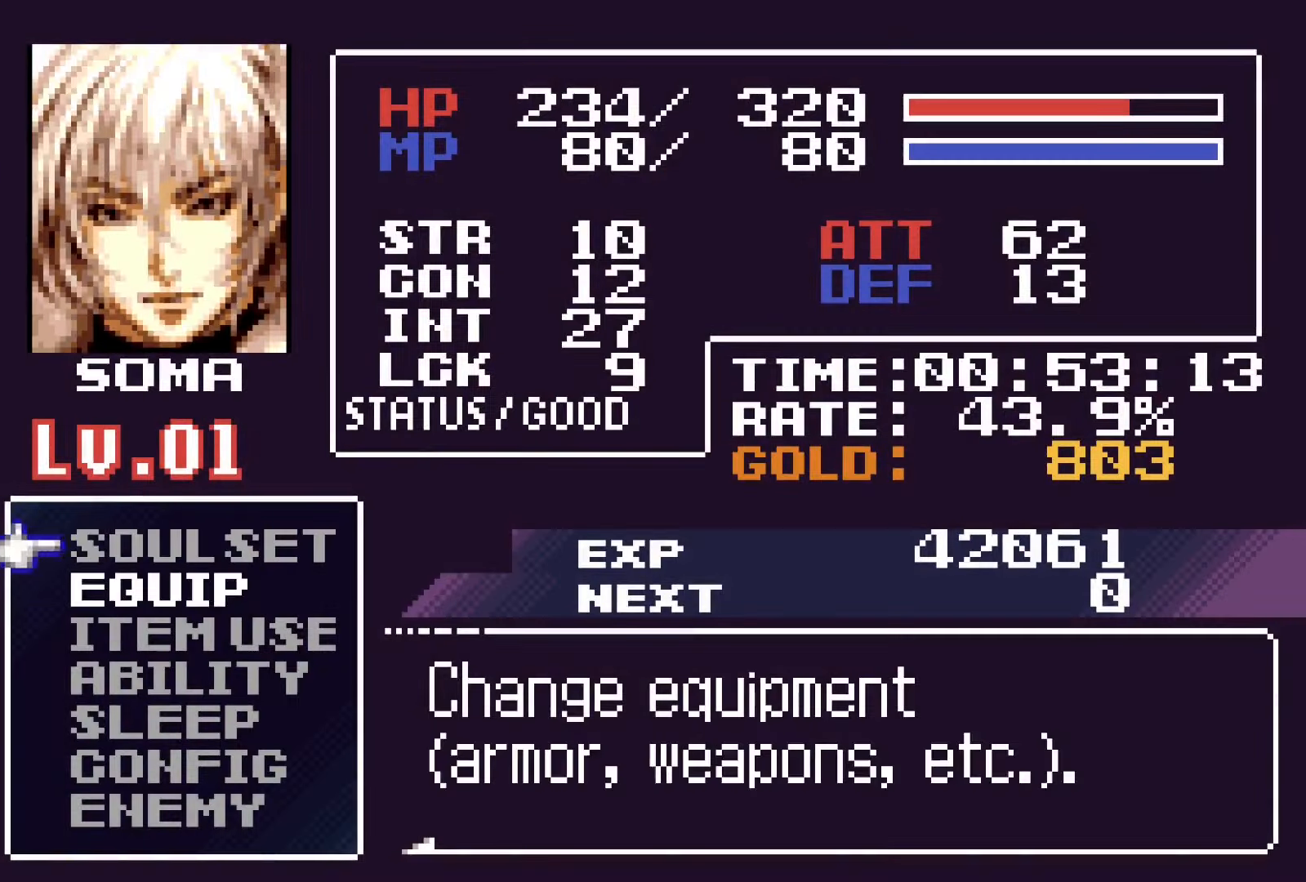
{"buttons": [], "events": [[33, "DPAD_DOWN", "up"], [100, "DPAD_DOWN", "down"], [133, "CROSS", "down"], [217, "CROSS", "up"], [233, "DPAD_DOWN", "up"]]}
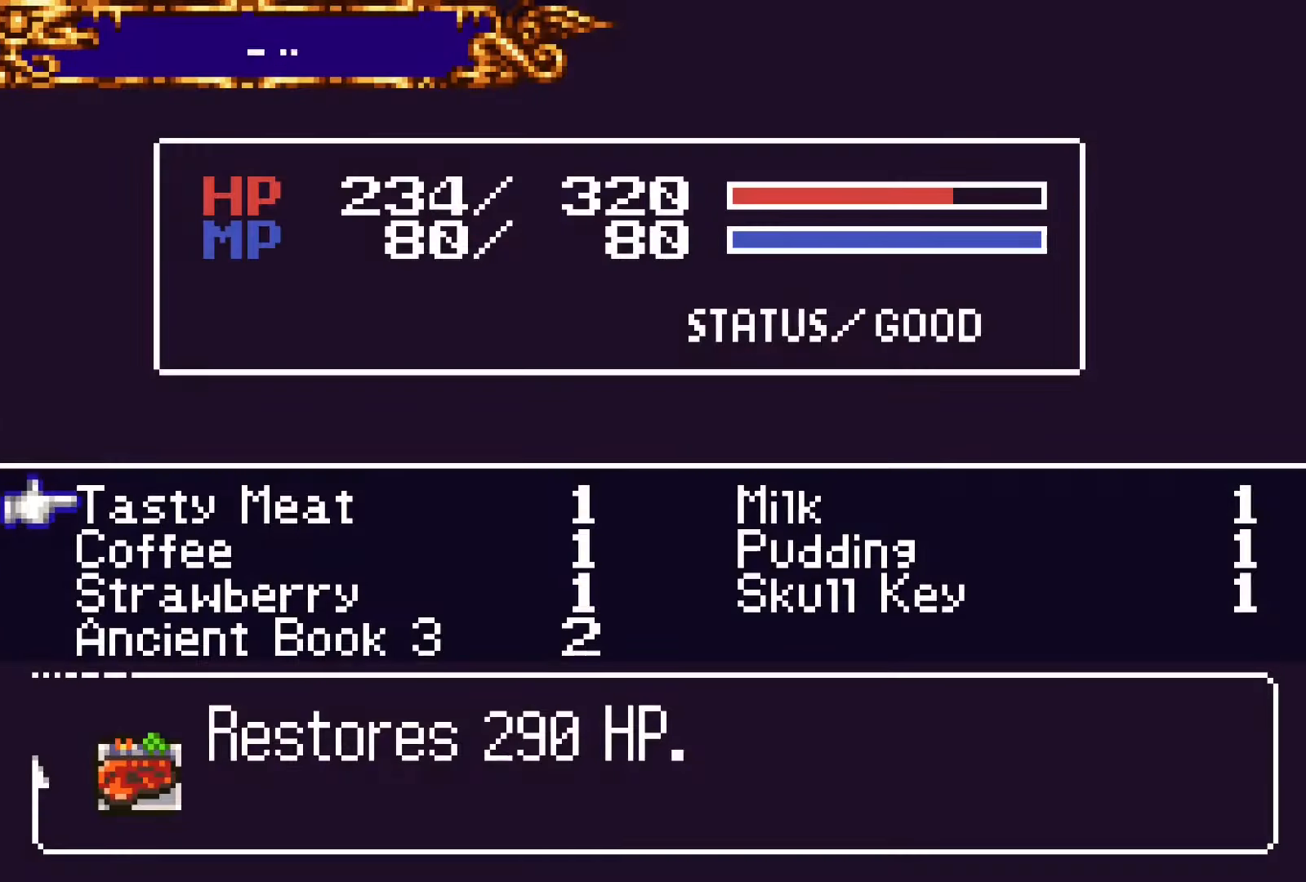
{"buttons": [], "events": []}
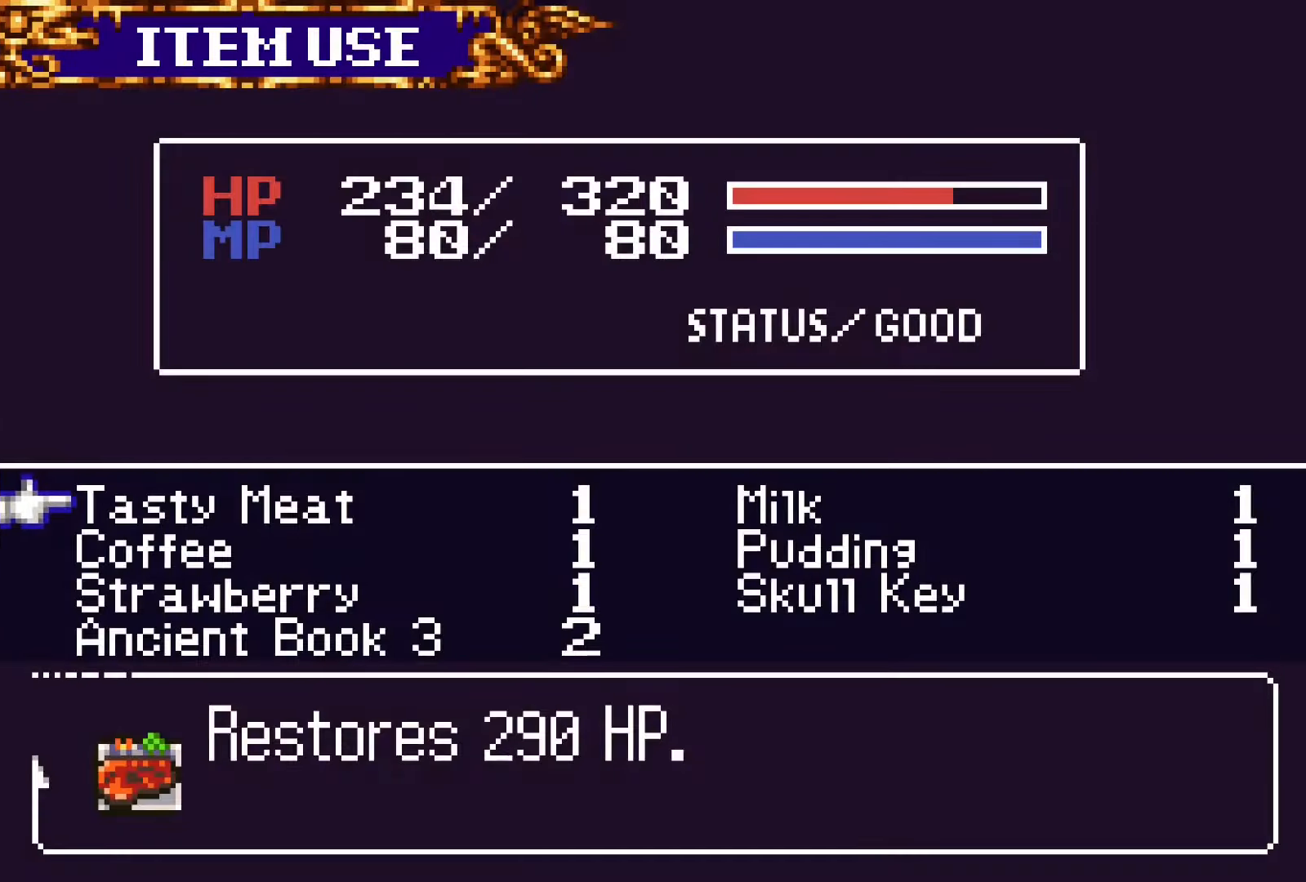
{"buttons": [], "events": []}
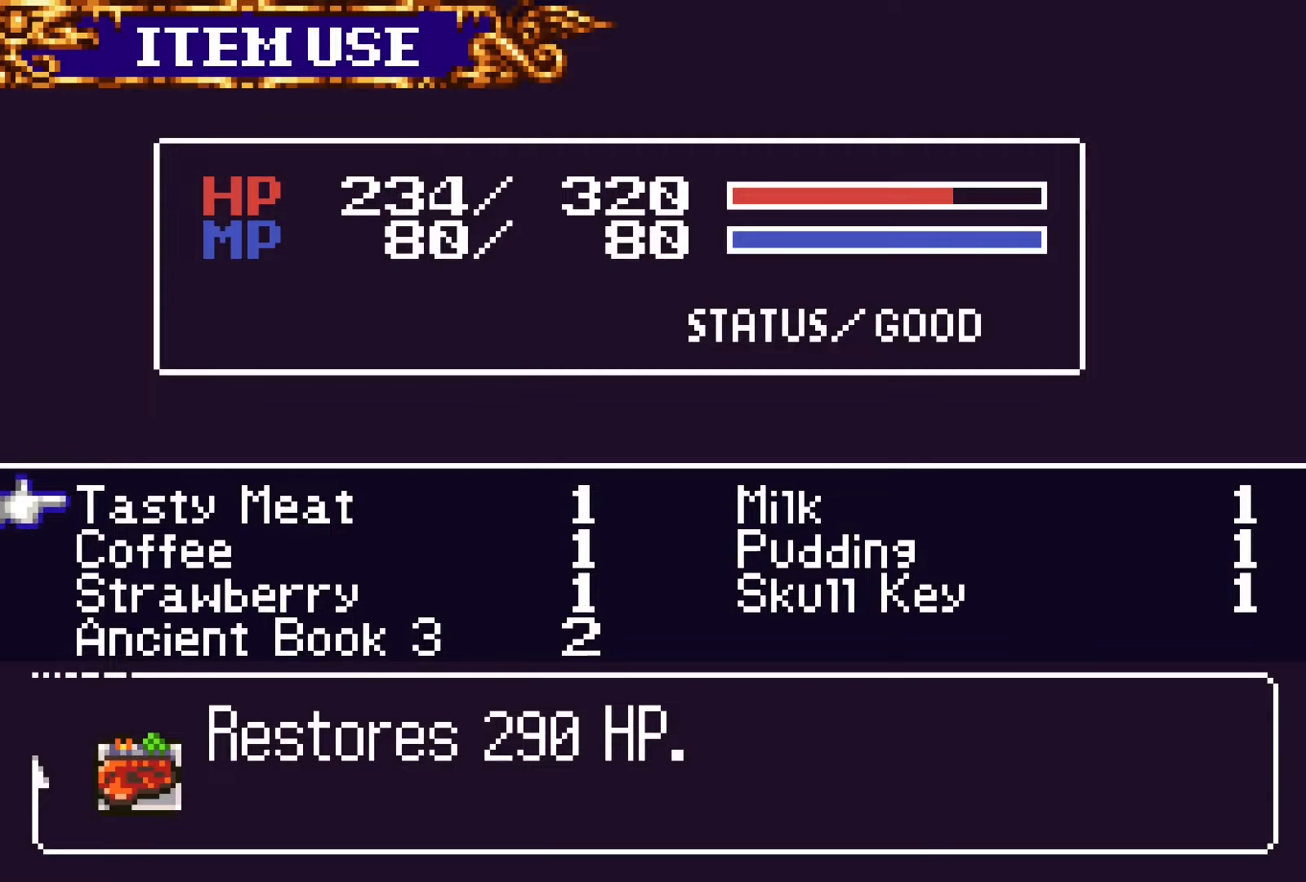
{"buttons": ["SQUARE"], "events": [[117, "SQUARE", "down"], [217, "SQUARE", "up"], [483, "SQUARE", "down"]]}
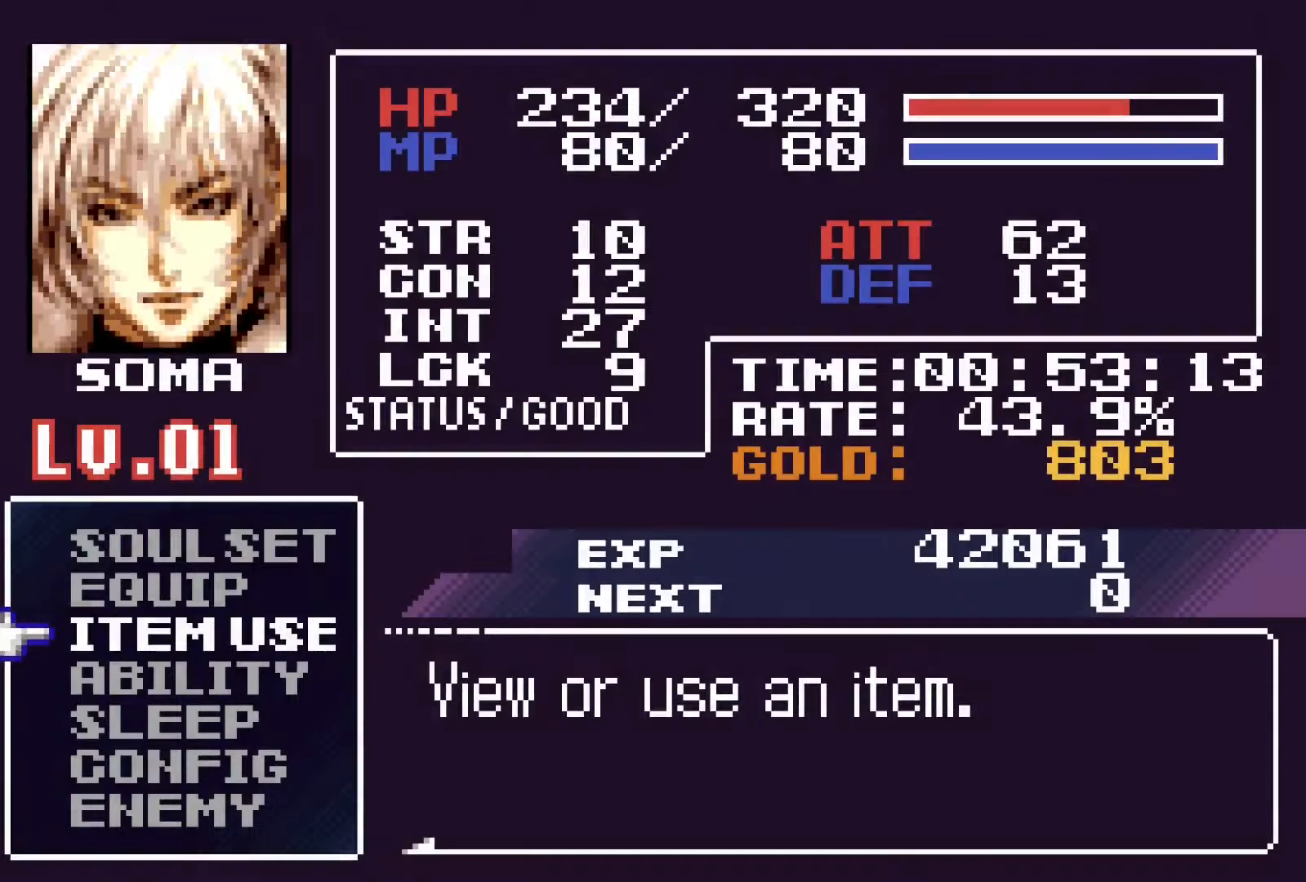
{"buttons": ["DPAD_RIGHT"], "events": [[83, "SQUARE", "up"], [117, "DPAD_RIGHT", "down"], [400, "CROSS", "down"], [467, "CROSS", "up"]]}
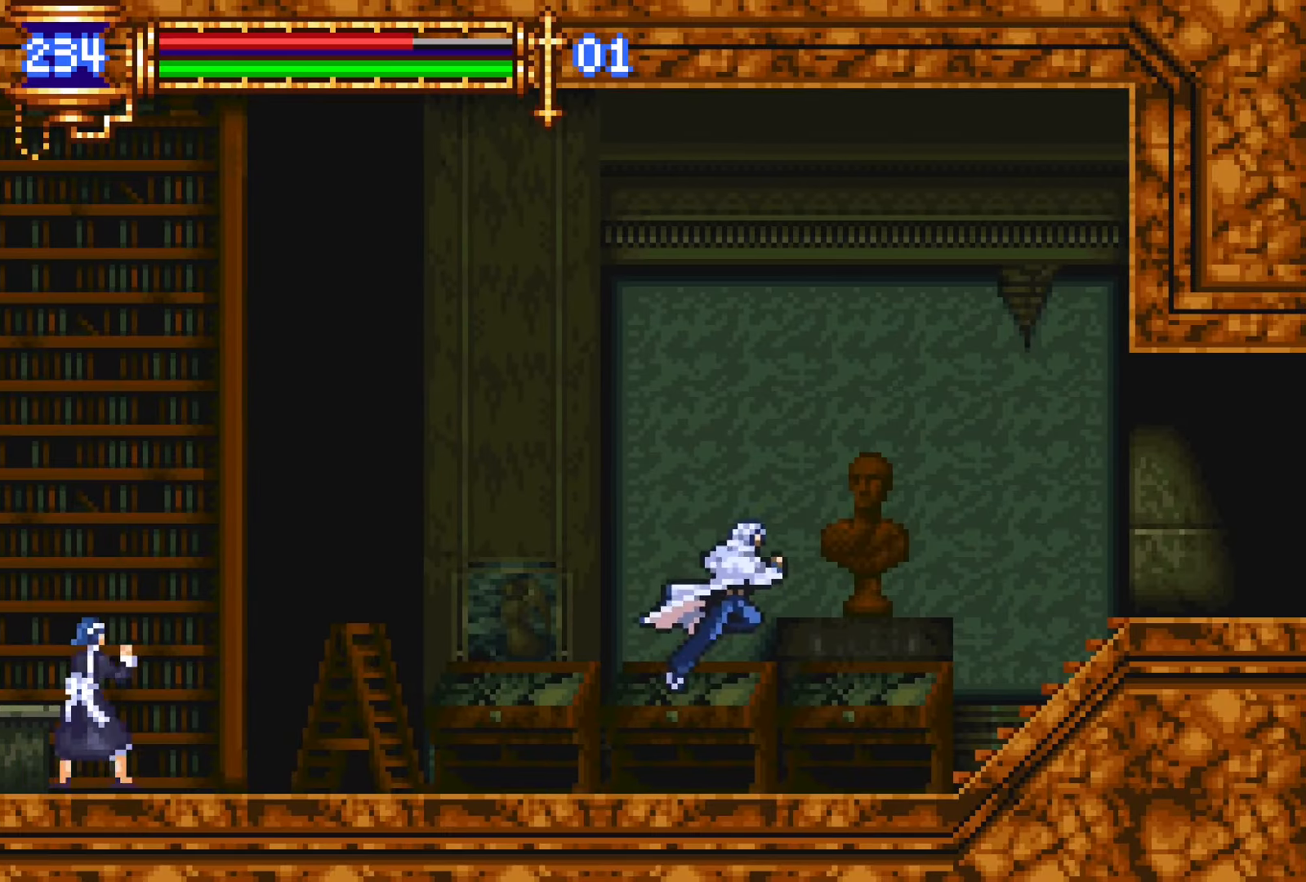
{"buttons": ["CROSS", "DPAD_RIGHT"], "events": [[433, "CROSS", "down"]]}
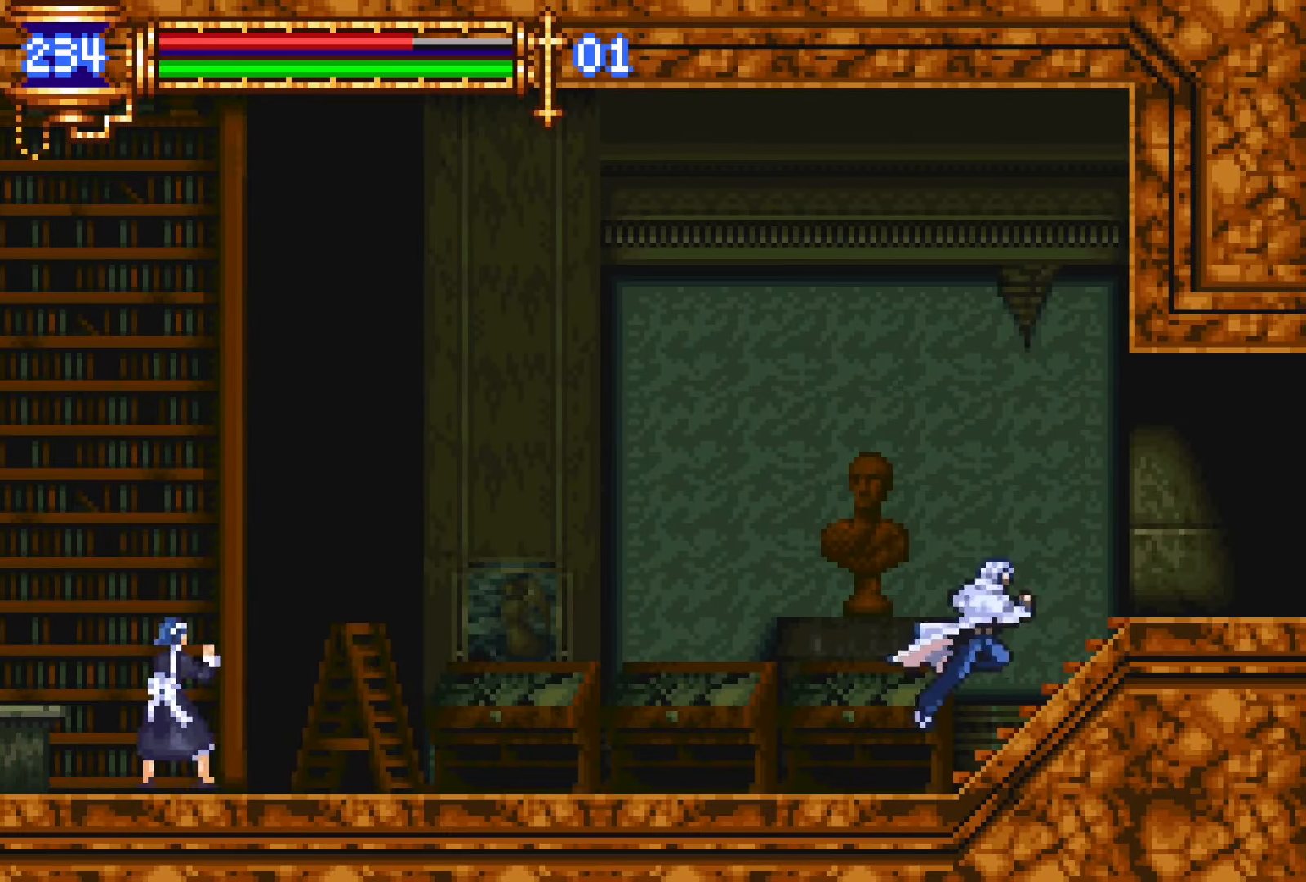
{"buttons": ["DPAD_RIGHT"], "events": [[67, "CROSS", "up"], [350, "CROSS", "down"], [383, "CROSS", "up"]]}
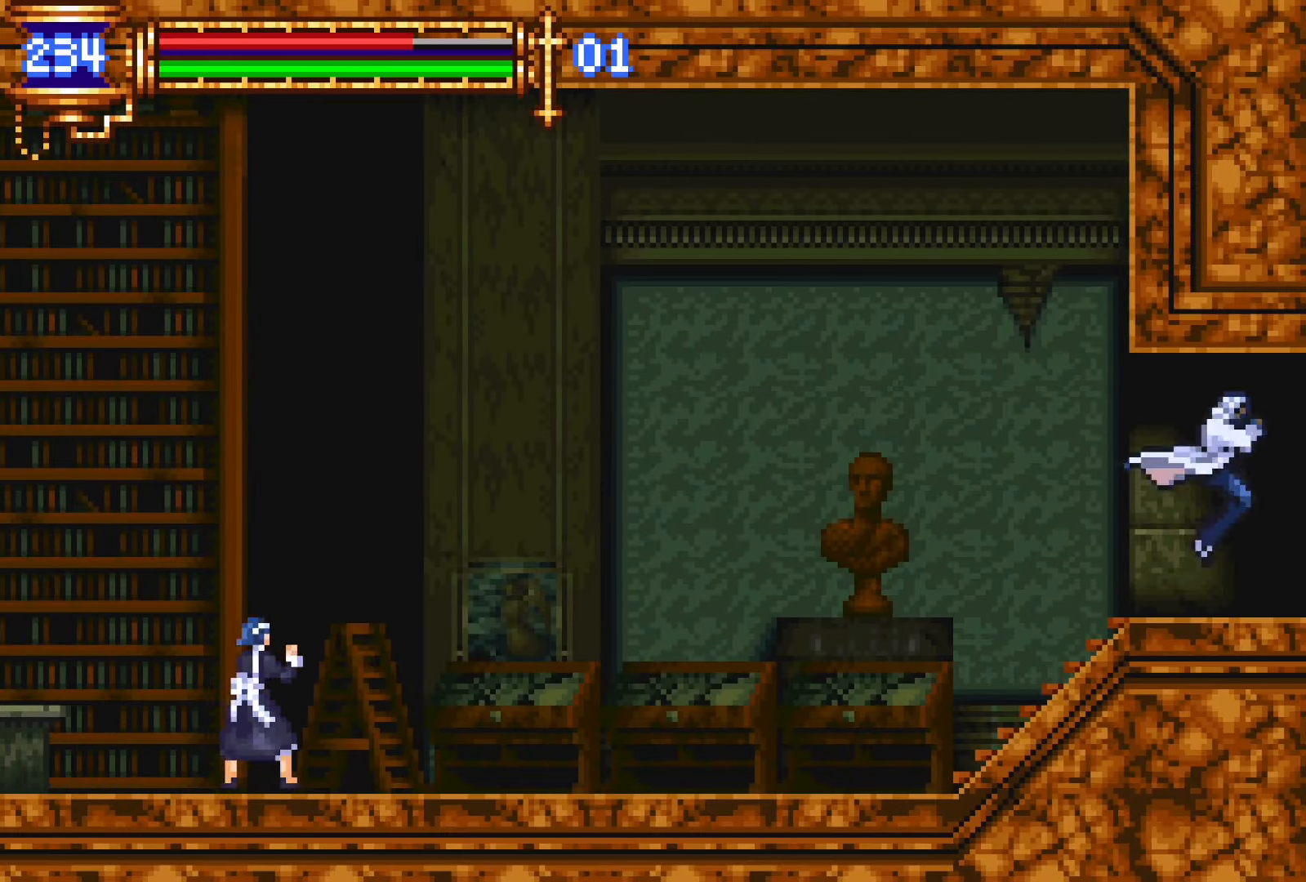
{"buttons": ["DPAD_RIGHT"], "events": []}
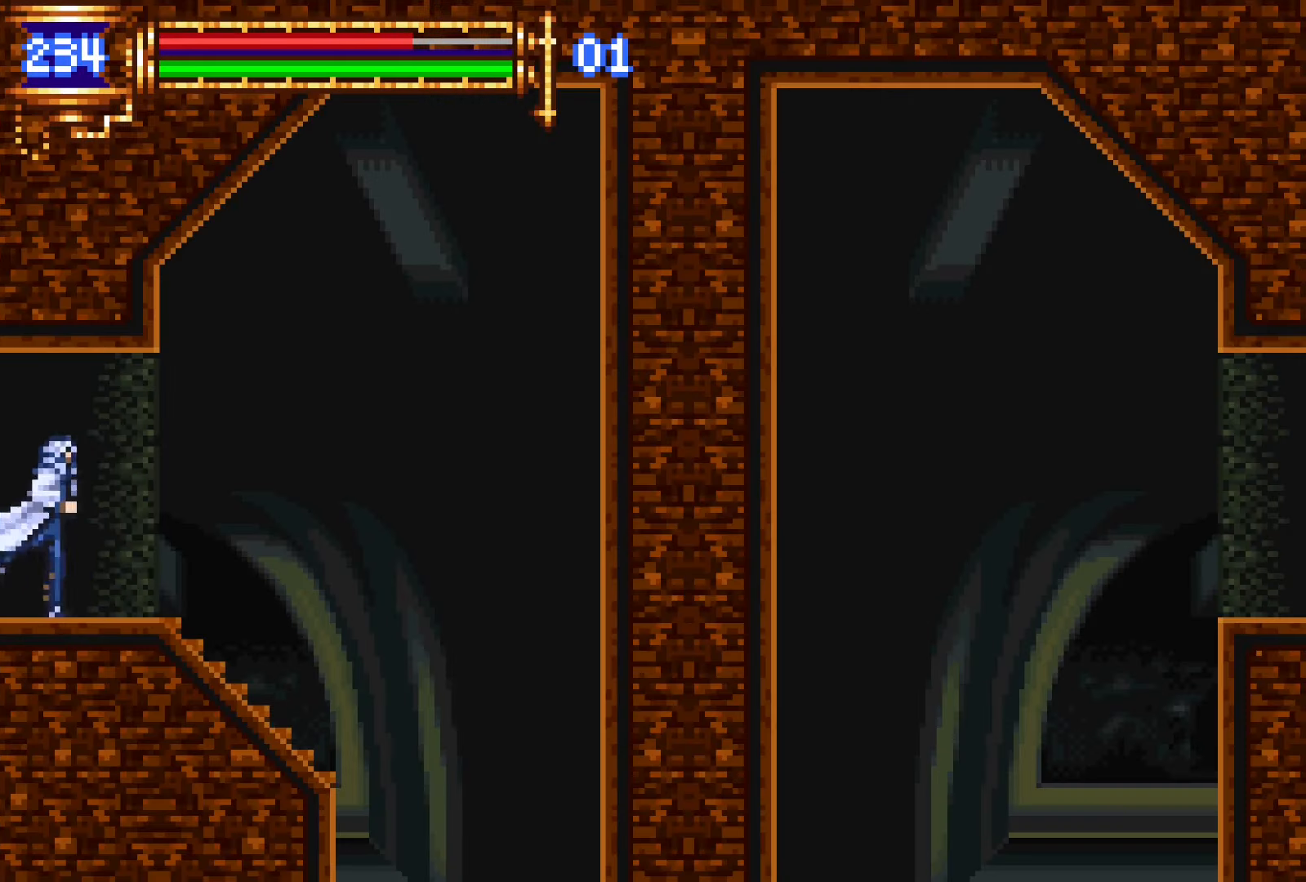
{"buttons": ["DPAD_RIGHT"], "events": [[133, "DPAD_DOWN", "down"], [133, "DPAD_RIGHT", "up"], [167, "DPAD_DOWN", "up"], [183, "DPAD_LEFT", "down"], [217, "L1", "down"], [267, "DPAD_LEFT", "up"], [350, "CROSS", "down"], [367, "DPAD_RIGHT", "down"], [383, "CROSS", "up"], [383, "L1", "up"]]}
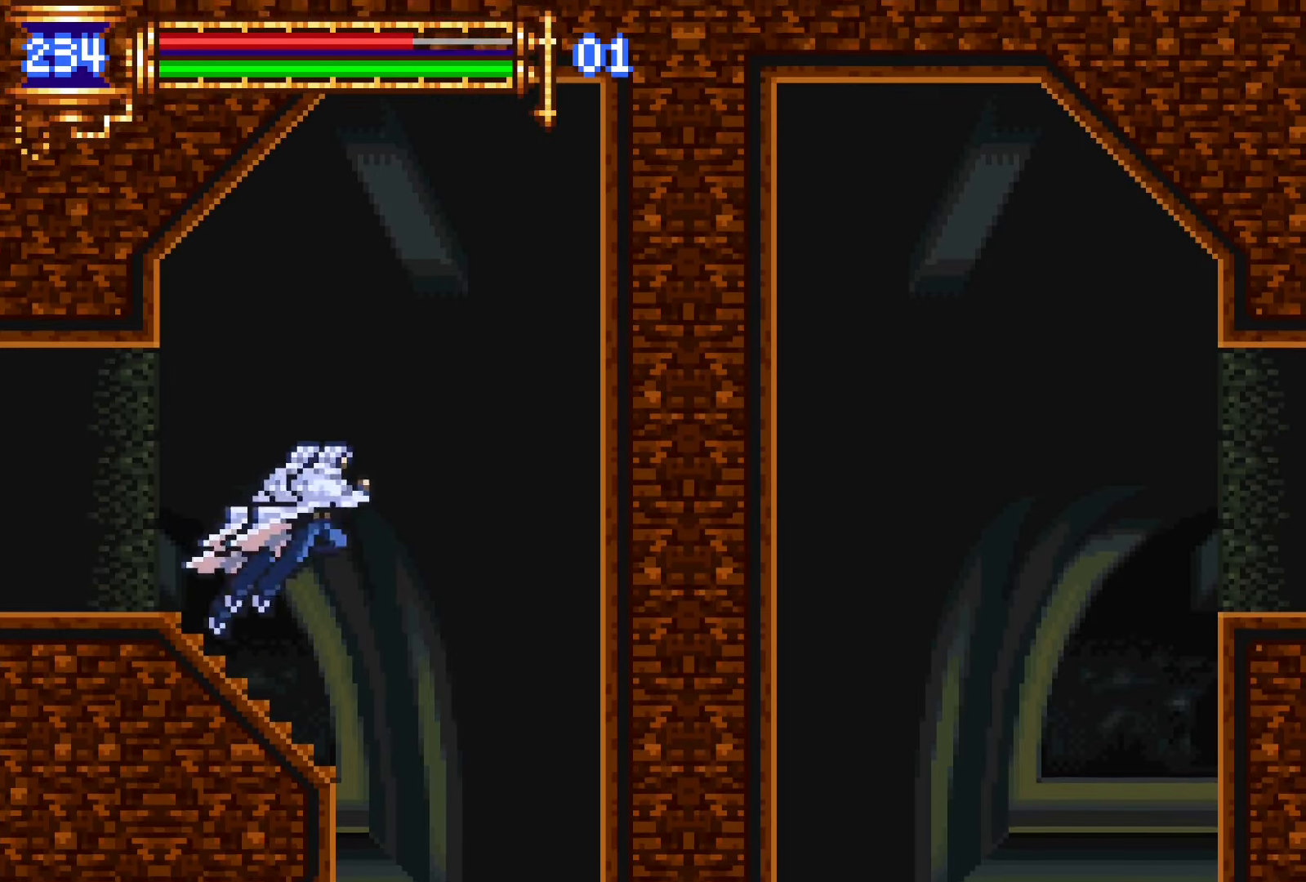
{"buttons": ["DPAD_LEFT"], "events": [[250, "DPAD_RIGHT", "up"], [317, "DPAD_LEFT", "down"]]}
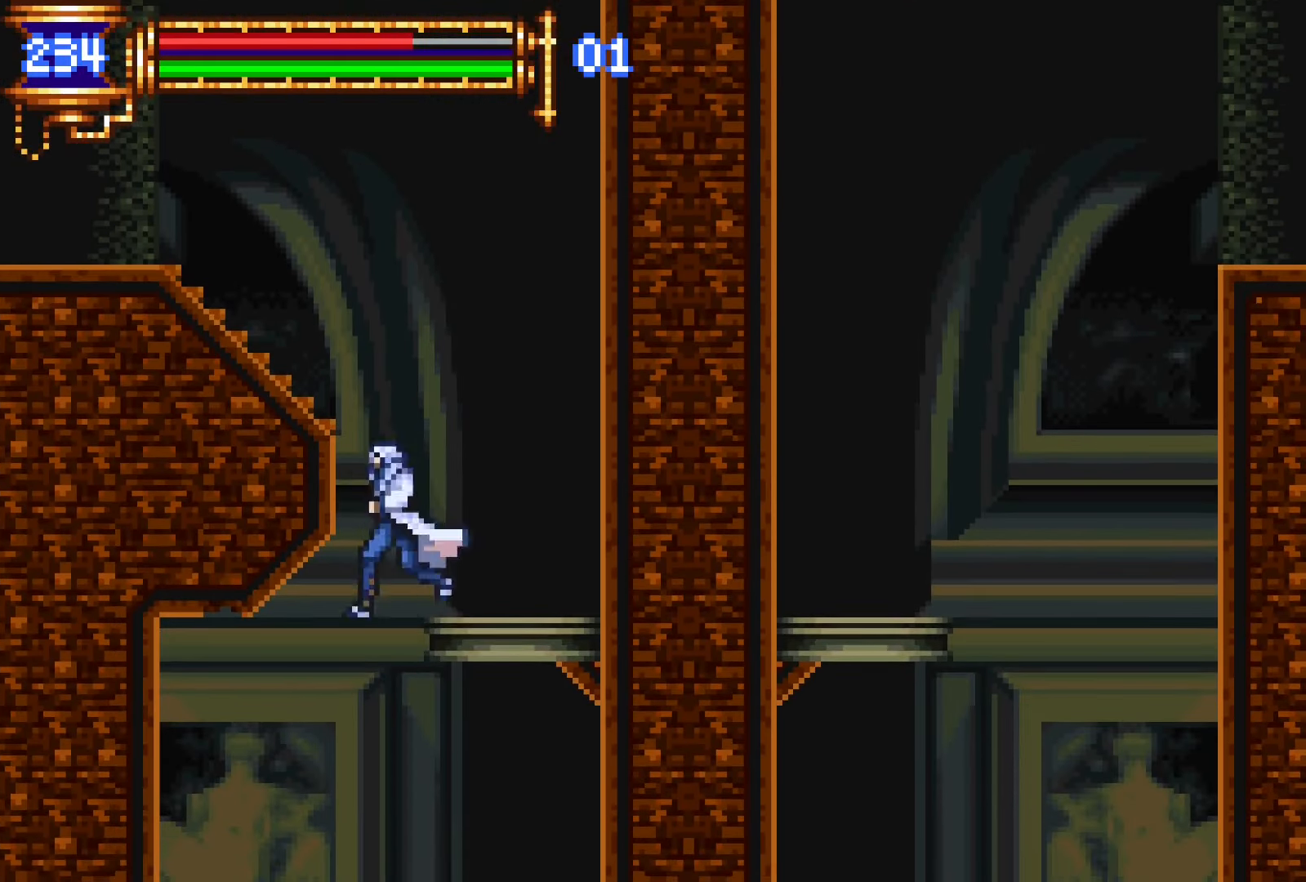
{"buttons": ["DPAD_DOWN", "DPAD_LEFT"], "events": [[33, "DPAD_LEFT", "up"], [83, "DPAD_RIGHT", "down"], [150, "DPAD_DOWN", "down"], [183, "DPAD_RIGHT", "up"], [217, "DPAD_LEFT", "down"]]}
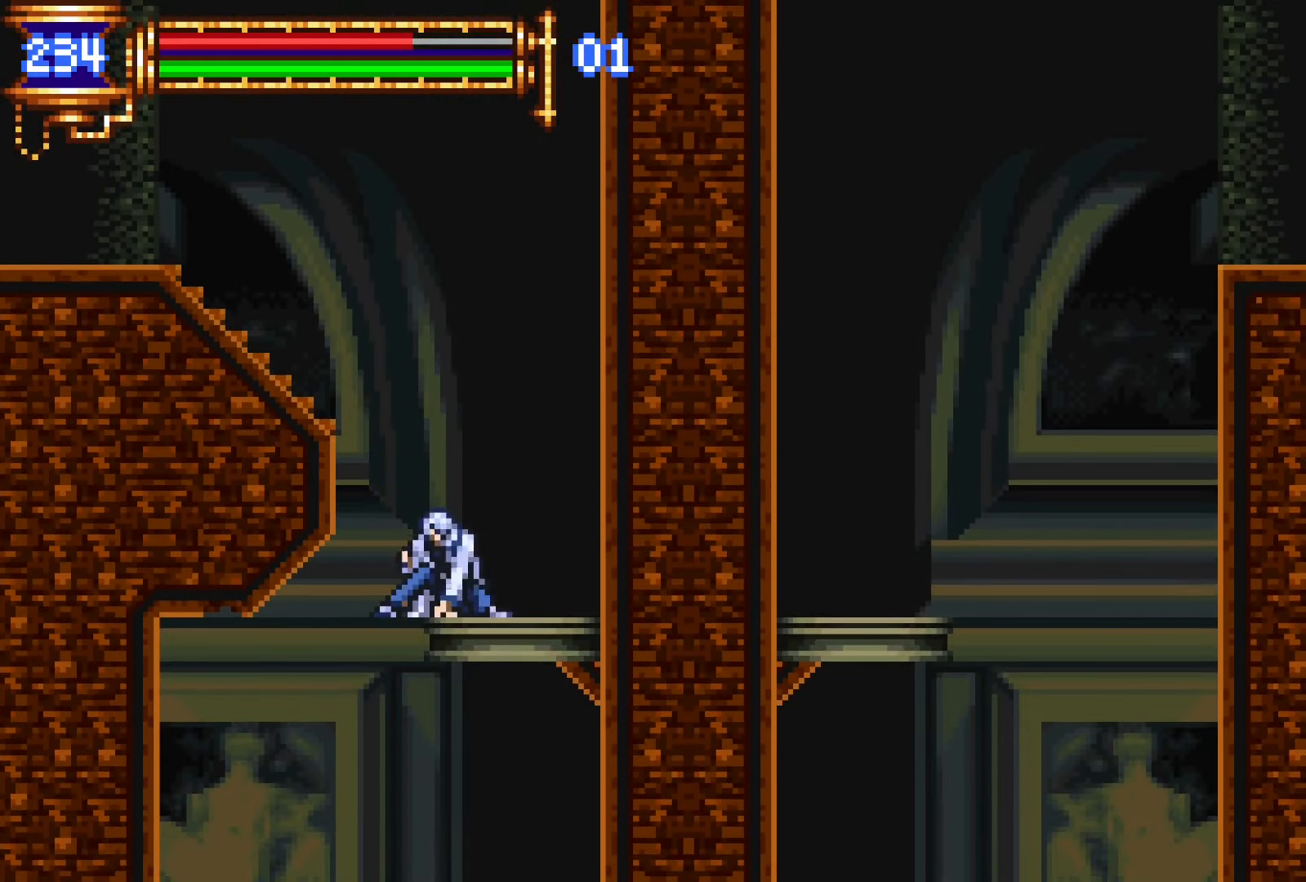
{"buttons": [], "events": [[33, "DPAD_DOWN", "up"], [50, "R1", "down"], [100, "R1", "up"], [317, "DPAD_LEFT", "up"], [333, "R1", "down"], [433, "R1", "up"]]}
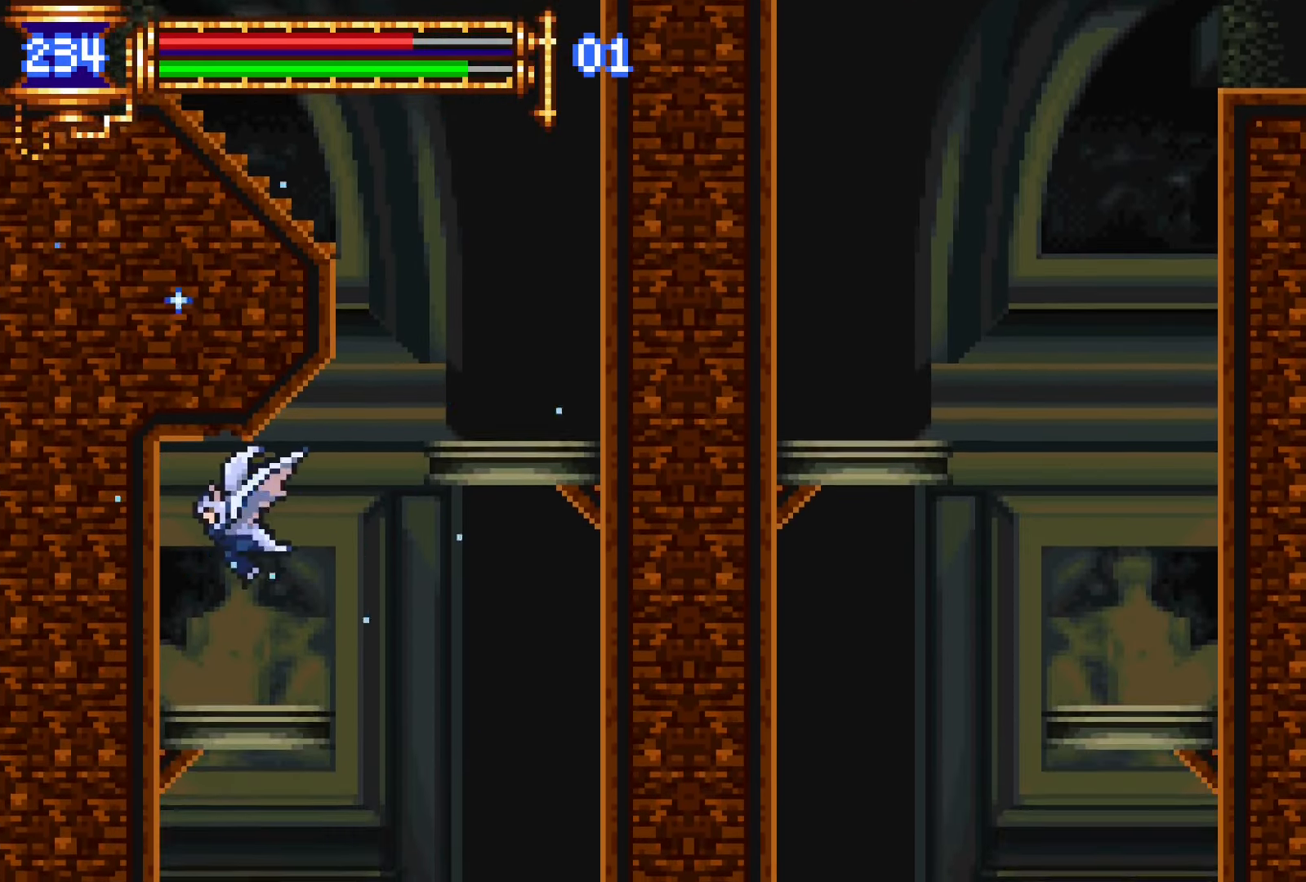
{"buttons": [], "events": [[33, "DPAD_RIGHT", "down"], [317, "DPAD_RIGHT", "up"], [367, "DPAD_LEFT", "down"], [500, "DPAD_LEFT", "up"]]}
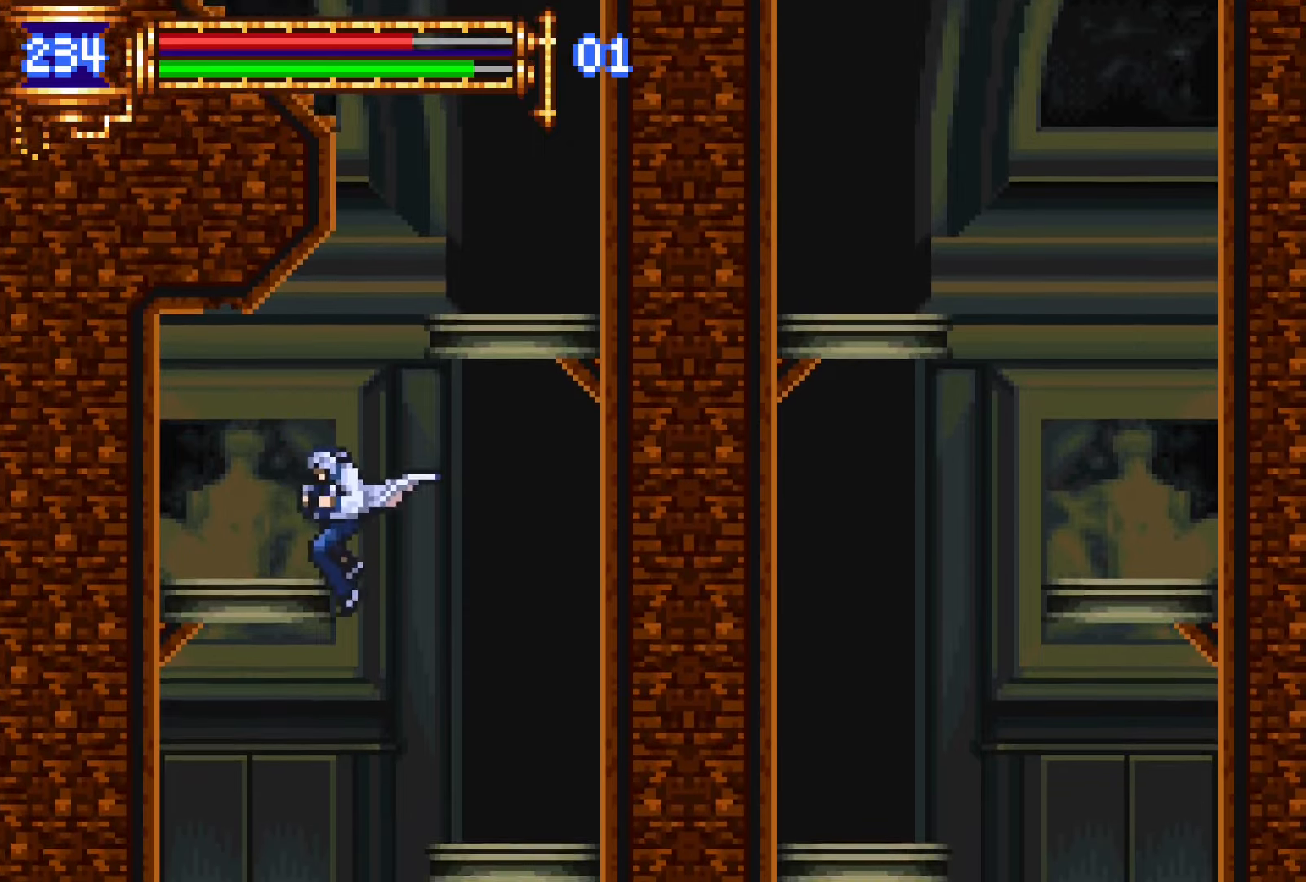
{"buttons": ["R1", "DPAD_LEFT"], "events": [[67, "DPAD_RIGHT", "down"], [167, "DPAD_RIGHT", "up"], [217, "DPAD_LEFT", "down"], [283, "DPAD_LEFT", "up"], [350, "DPAD_RIGHT", "down"], [400, "DPAD_RIGHT", "up"], [450, "DPAD_LEFT", "down"], [467, "R1", "down"]]}